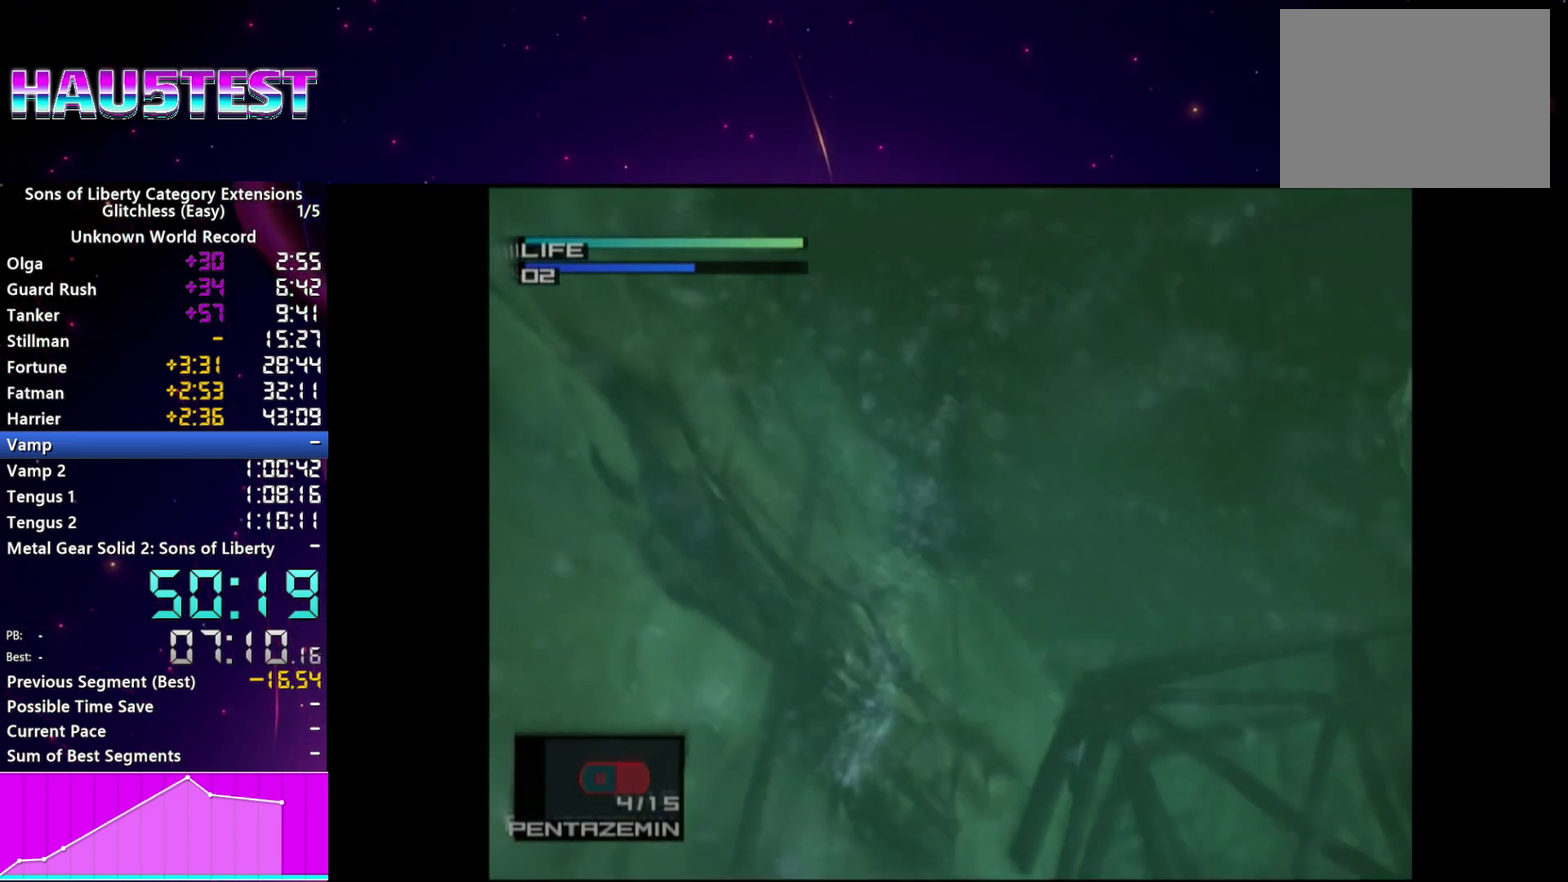
Gameplay with a controller (PlayStation layout); each line is a JSON object with the inputs held at the frame after it. "events" lists button and stick changes between this image and that frame as [ms after this image, input, new state], when the widget could be followed in between. This overlay highlights the sticks when they move; stick clicks (L3 R3) are not distinguishable. Not read: L3 R3.
{"buttons": ["CIRCLE"], "left_stick": "center", "right_stick": "center"}
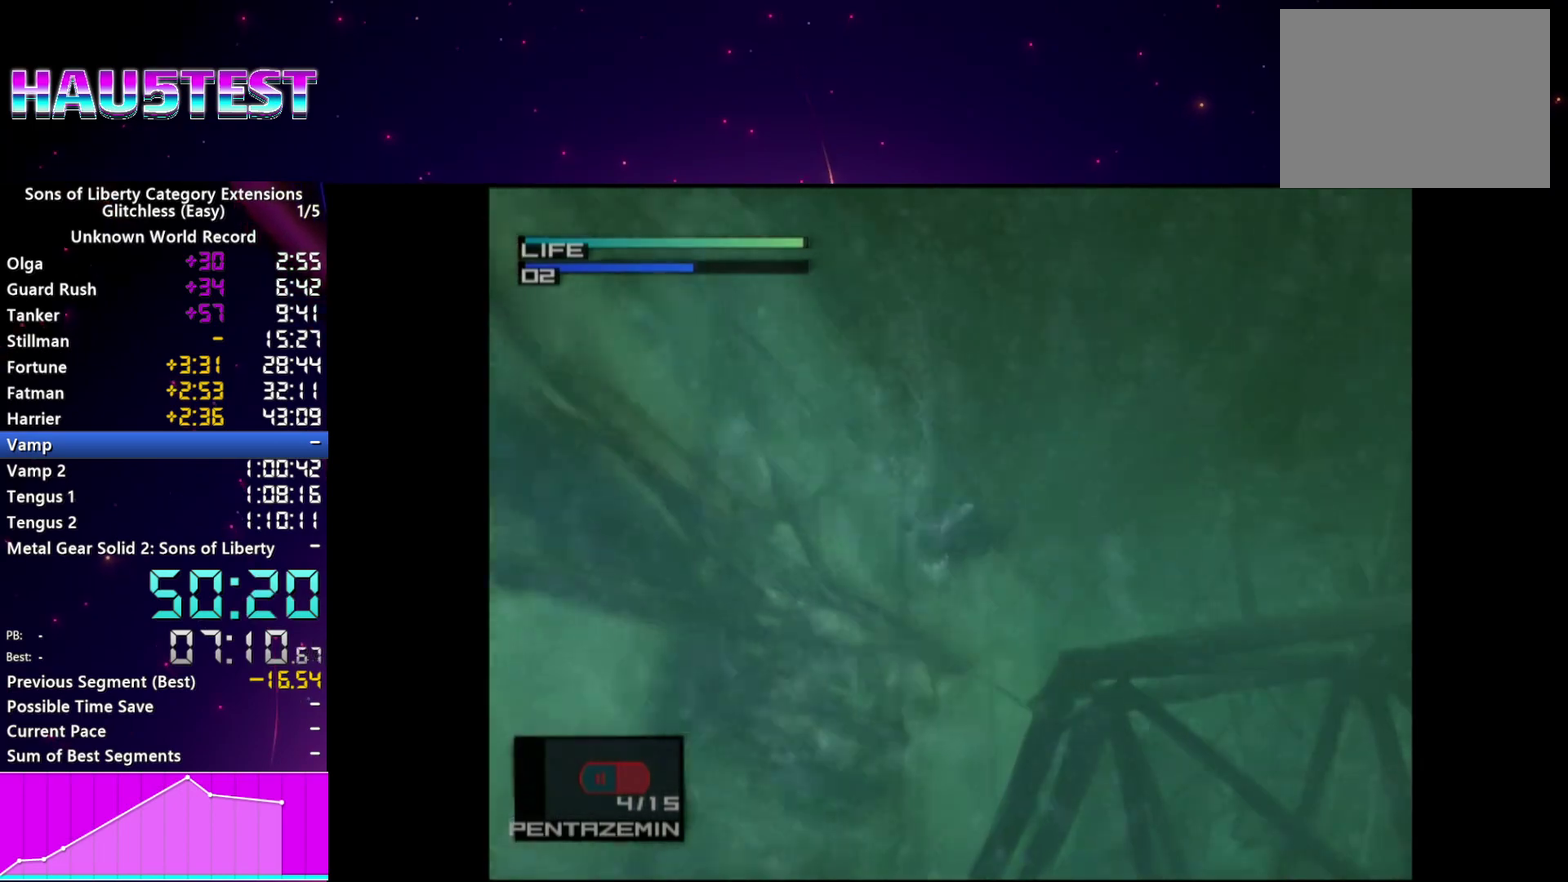
{"buttons": [], "left_stick": "center", "right_stick": "center", "events": [[80, "CIRCLE", "up"], [80, "left_stick", "up-right"], [160, "CIRCLE", "down"], [200, "left_stick", "center"], [260, "CIRCLE", "up"], [340, "CIRCLE", "down"], [440, "CIRCLE", "up"]]}
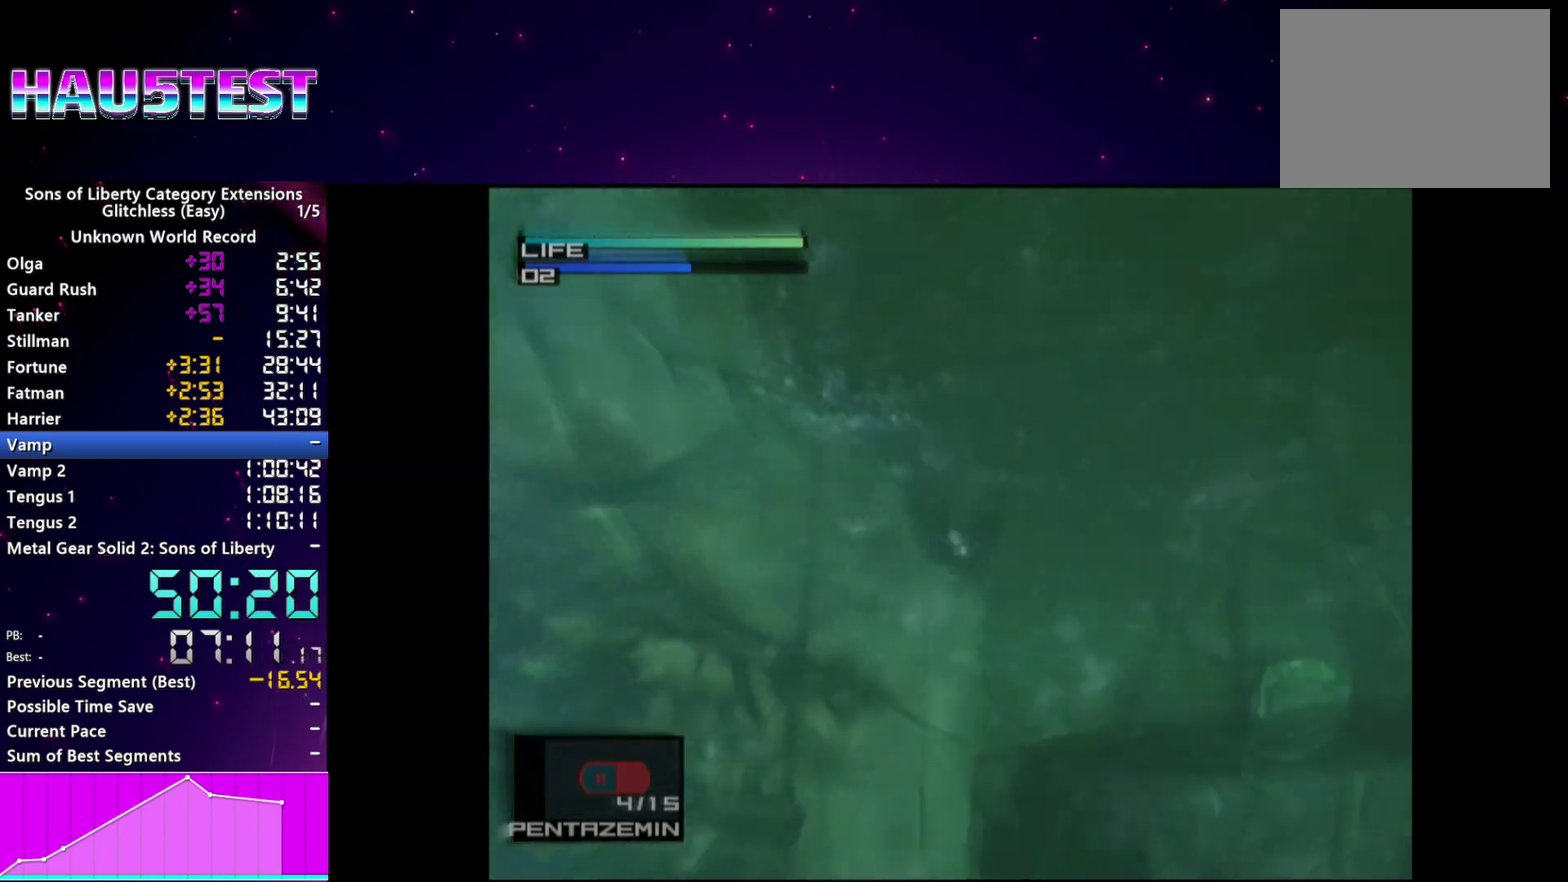
{"buttons": ["CIRCLE"], "left_stick": "center", "right_stick": "center", "events": [[40, "CIRCLE", "down"], [100, "left_stick", "down-right"], [140, "CIRCLE", "up"], [220, "CIRCLE", "down"], [340, "CIRCLE", "up"], [400, "CIRCLE", "down"], [440, "left_stick", "center"]]}
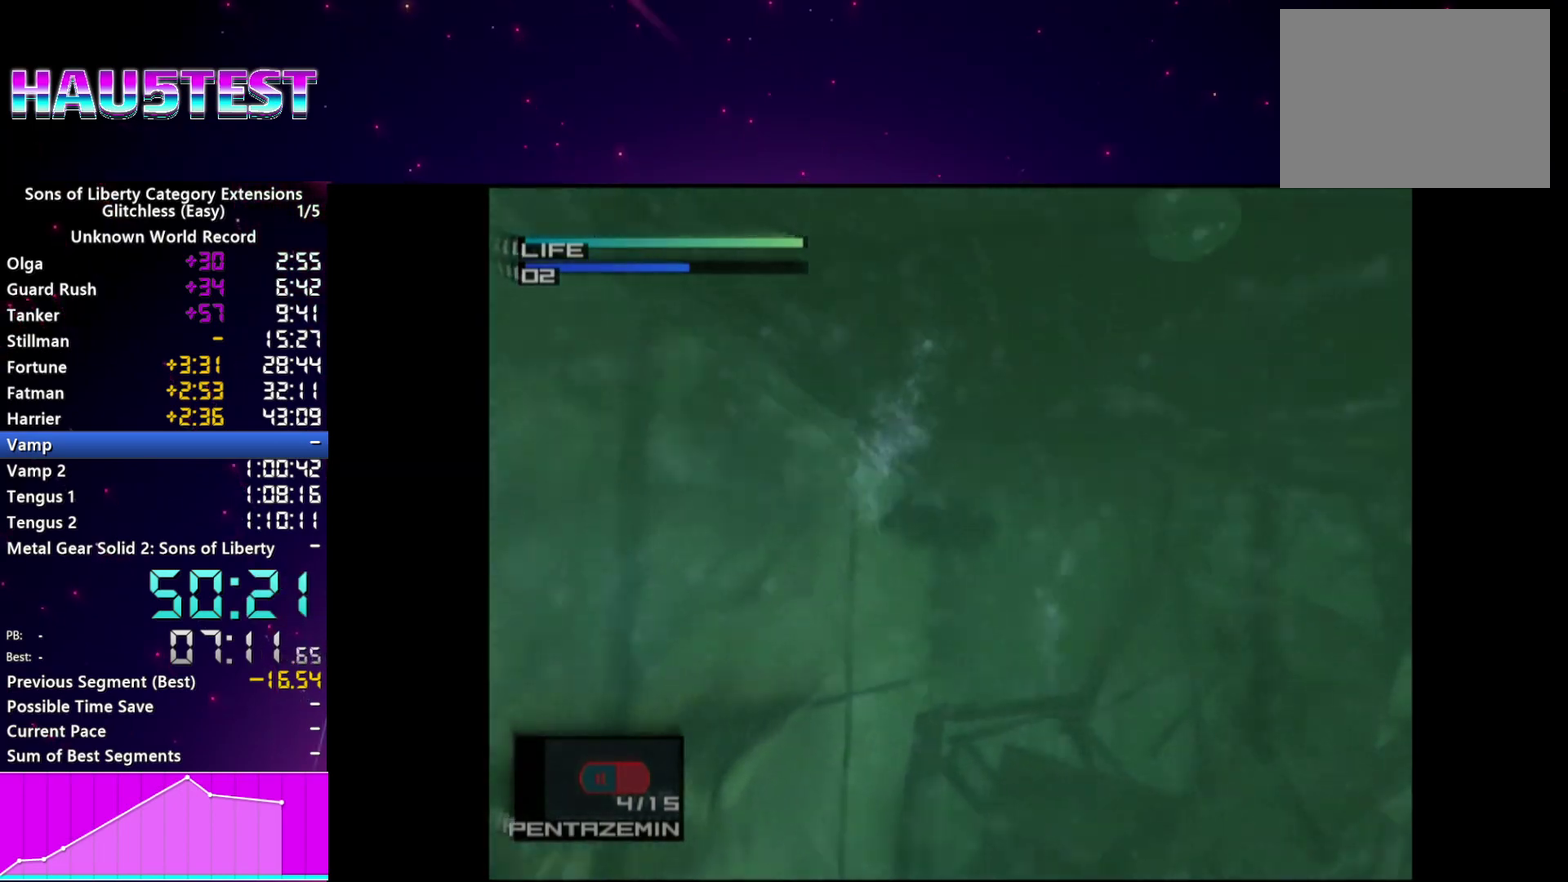
{"buttons": ["CIRCLE"], "left_stick": "down-right", "right_stick": "center", "events": [[20, "CIRCLE", "up"], [100, "CIRCLE", "down"], [100, "left_stick", "down-right"], [220, "CIRCLE", "up"], [300, "CIRCLE", "down"], [380, "CIRCLE", "up"], [480, "CIRCLE", "down"]]}
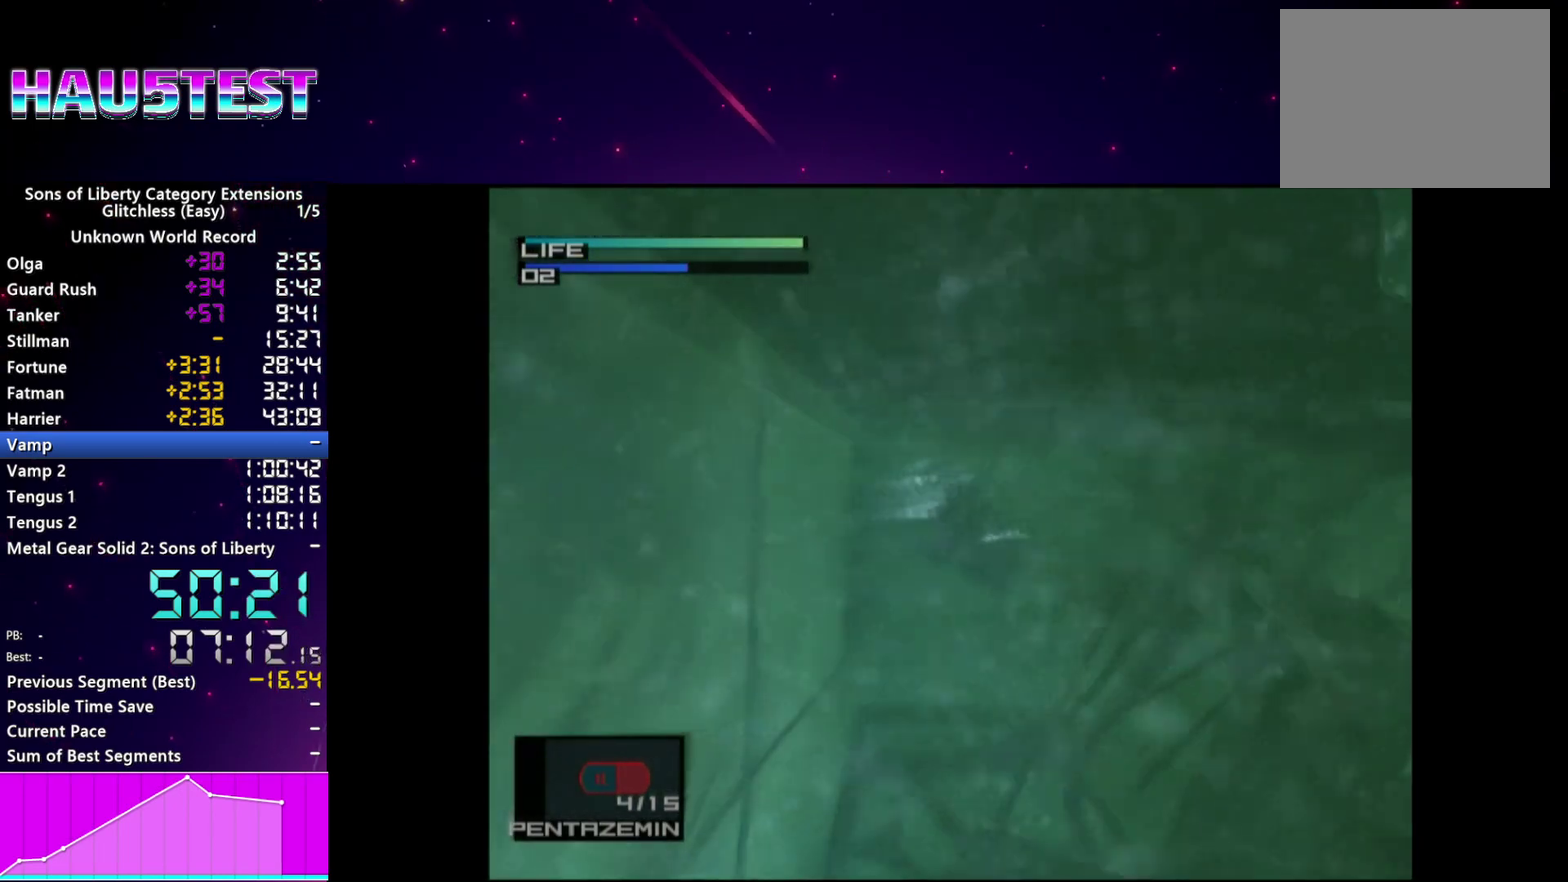
{"buttons": [], "left_stick": "down-right", "right_stick": "center", "events": [[100, "CIRCLE", "up"], [160, "CIRCLE", "down"], [280, "CIRCLE", "up"], [360, "CIRCLE", "down"], [480, "CIRCLE", "up"]]}
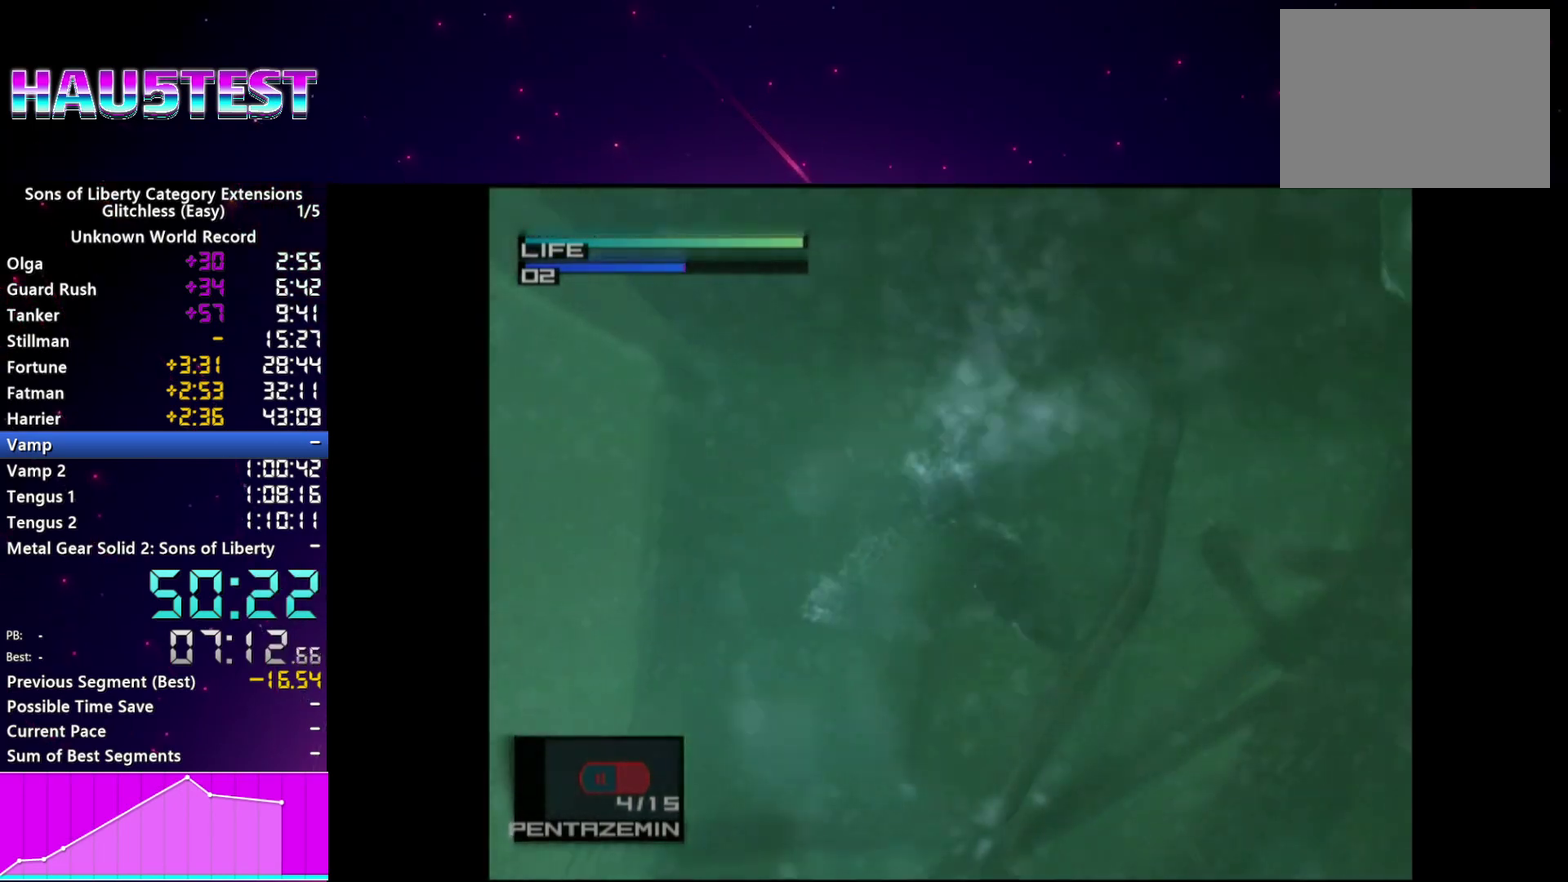
{"buttons": ["CIRCLE"], "left_stick": "left", "right_stick": "center", "events": [[40, "CIRCLE", "down"], [100, "left_stick", "center"], [180, "CIRCLE", "up"], [260, "CIRCLE", "down"], [380, "CIRCLE", "up"], [440, "CIRCLE", "down"], [500, "left_stick", "left"]]}
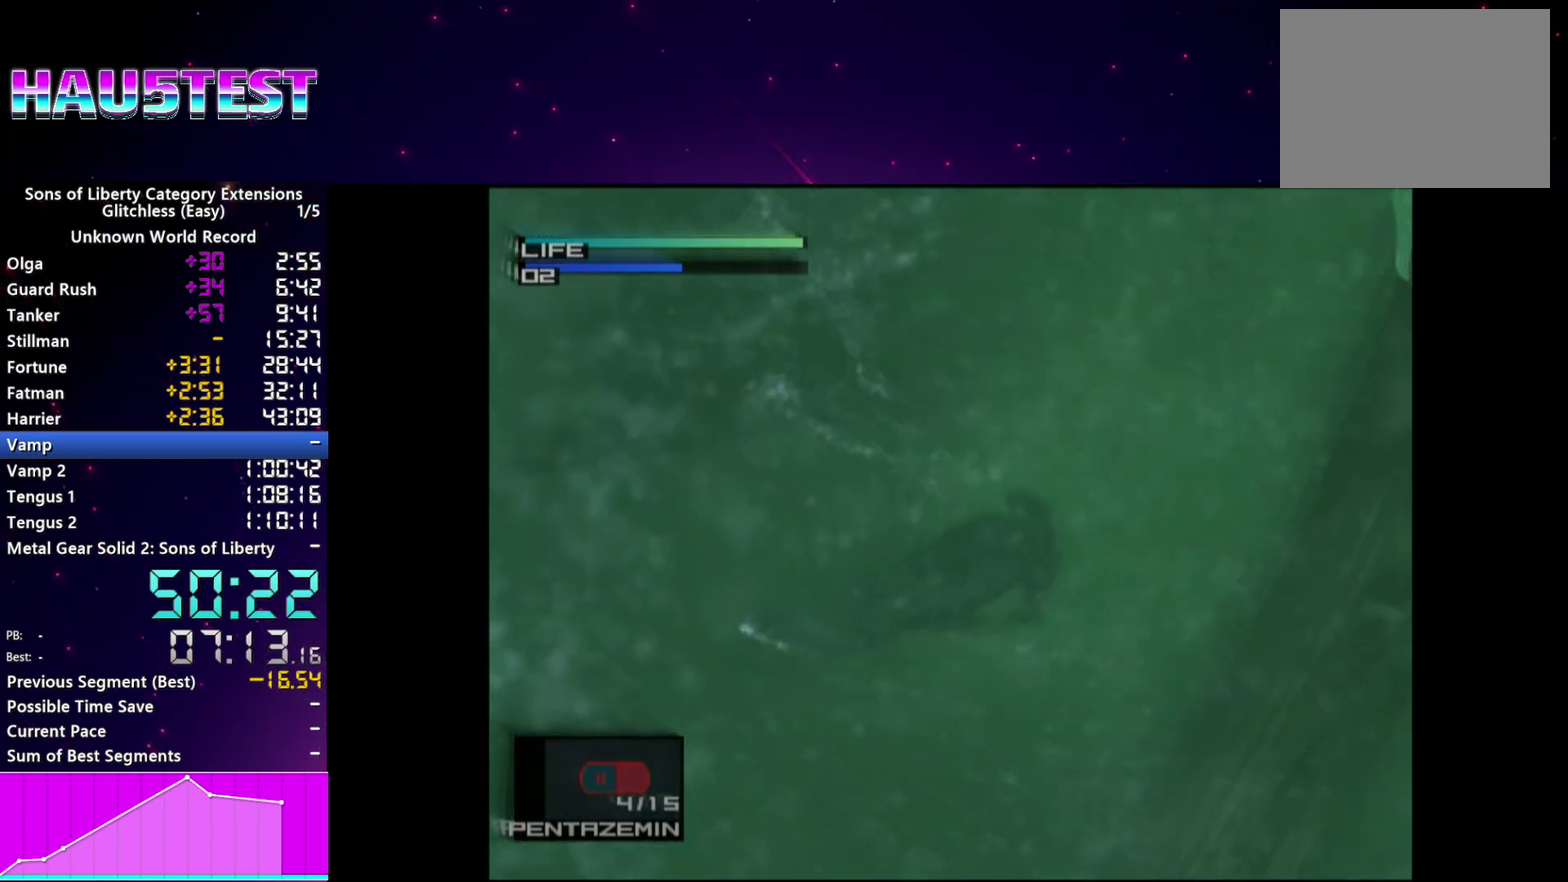
{"buttons": [], "left_stick": "down-left", "right_stick": "center"}
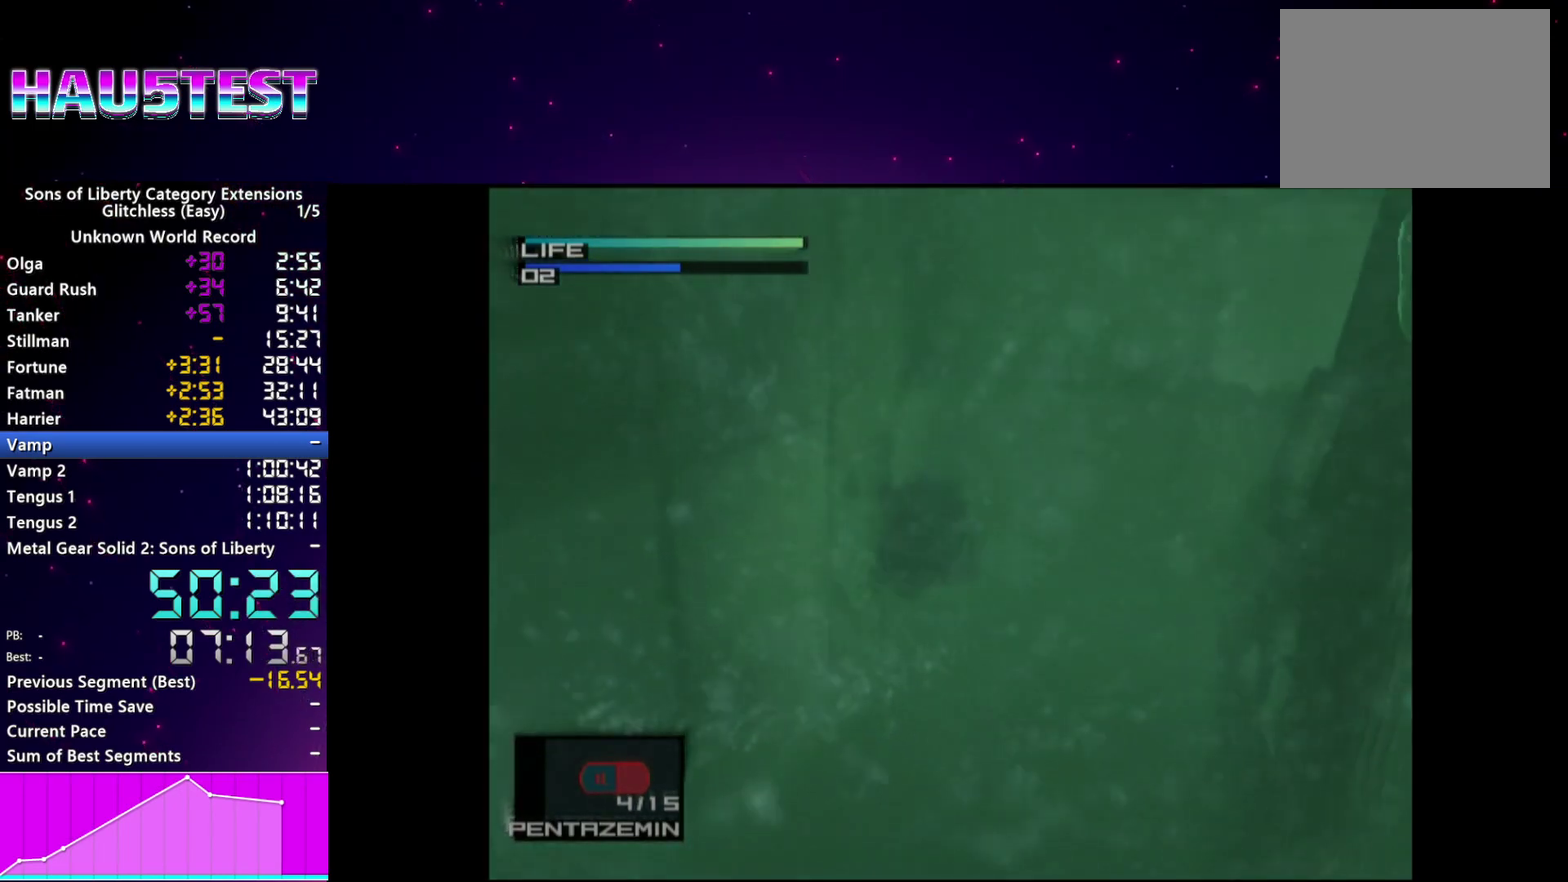
{"buttons": [], "left_stick": "down-left", "right_stick": "center"}
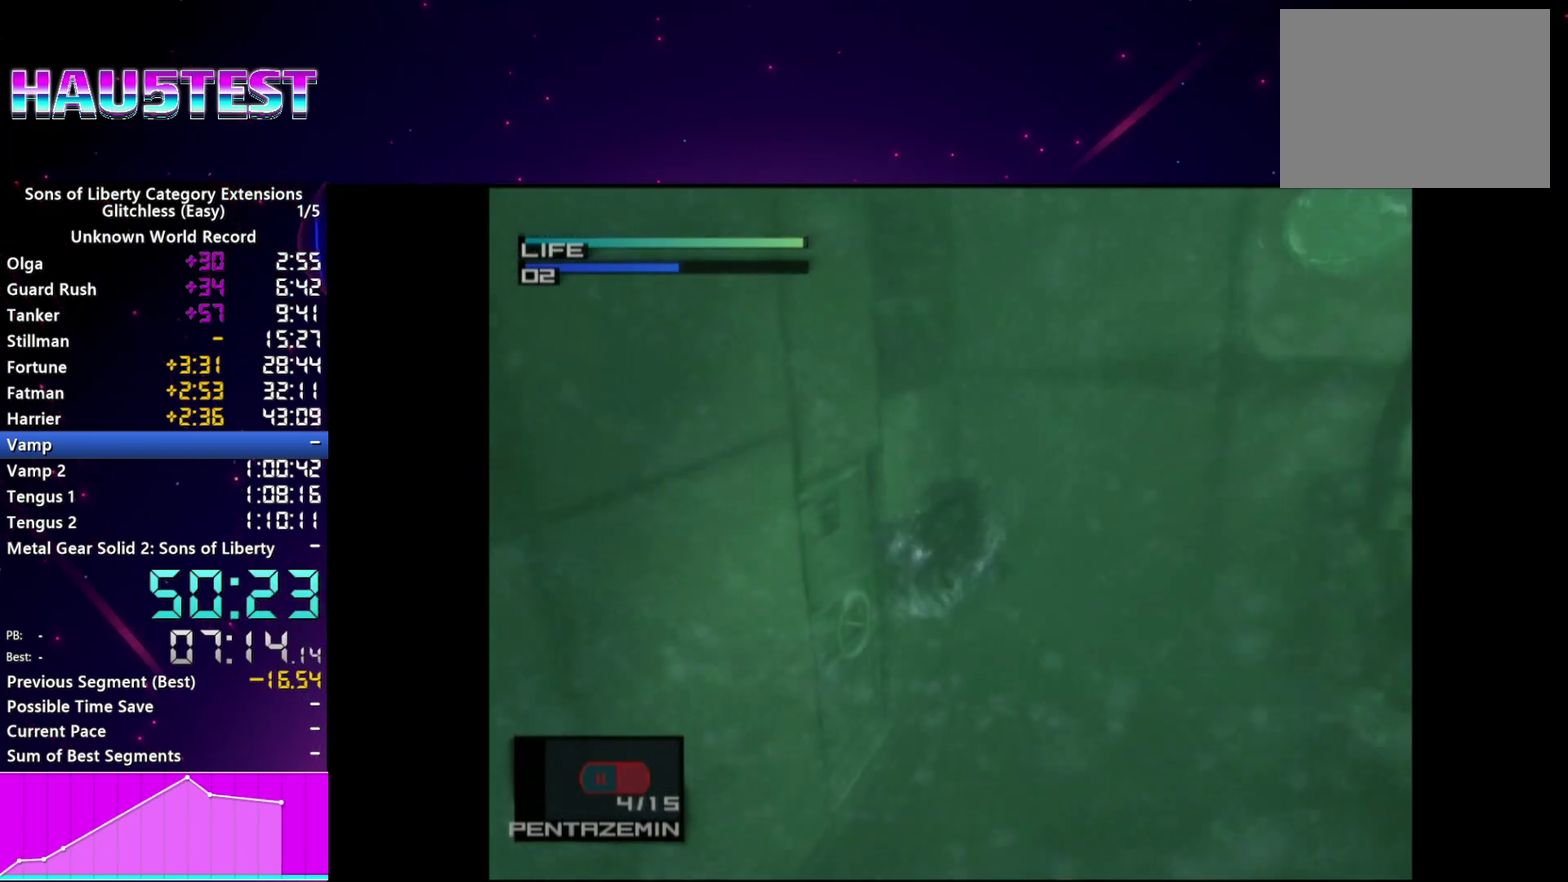
{"buttons": [], "left_stick": "left", "right_stick": "center"}
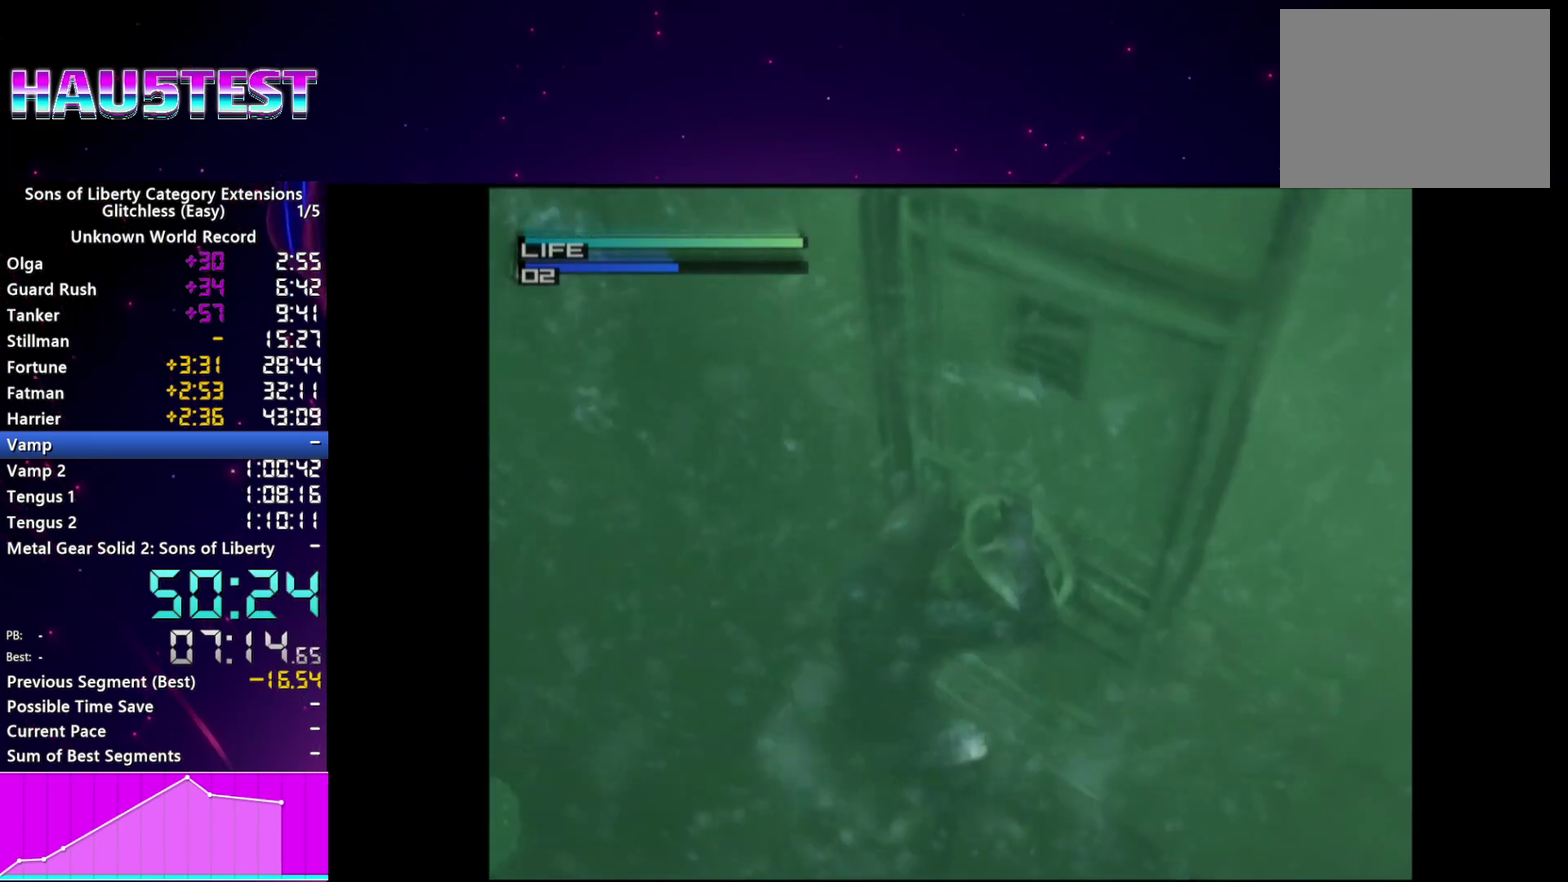
{"buttons": [], "left_stick": "center", "right_stick": "center", "events": [[80, "TRIANGLE", "down"], [140, "left_stick", "center"], [180, "TRIANGLE", "up"], [240, "TRIANGLE", "down"], [320, "TRIANGLE", "up"], [420, "TRIANGLE", "down"], [480, "TRIANGLE", "up"]]}
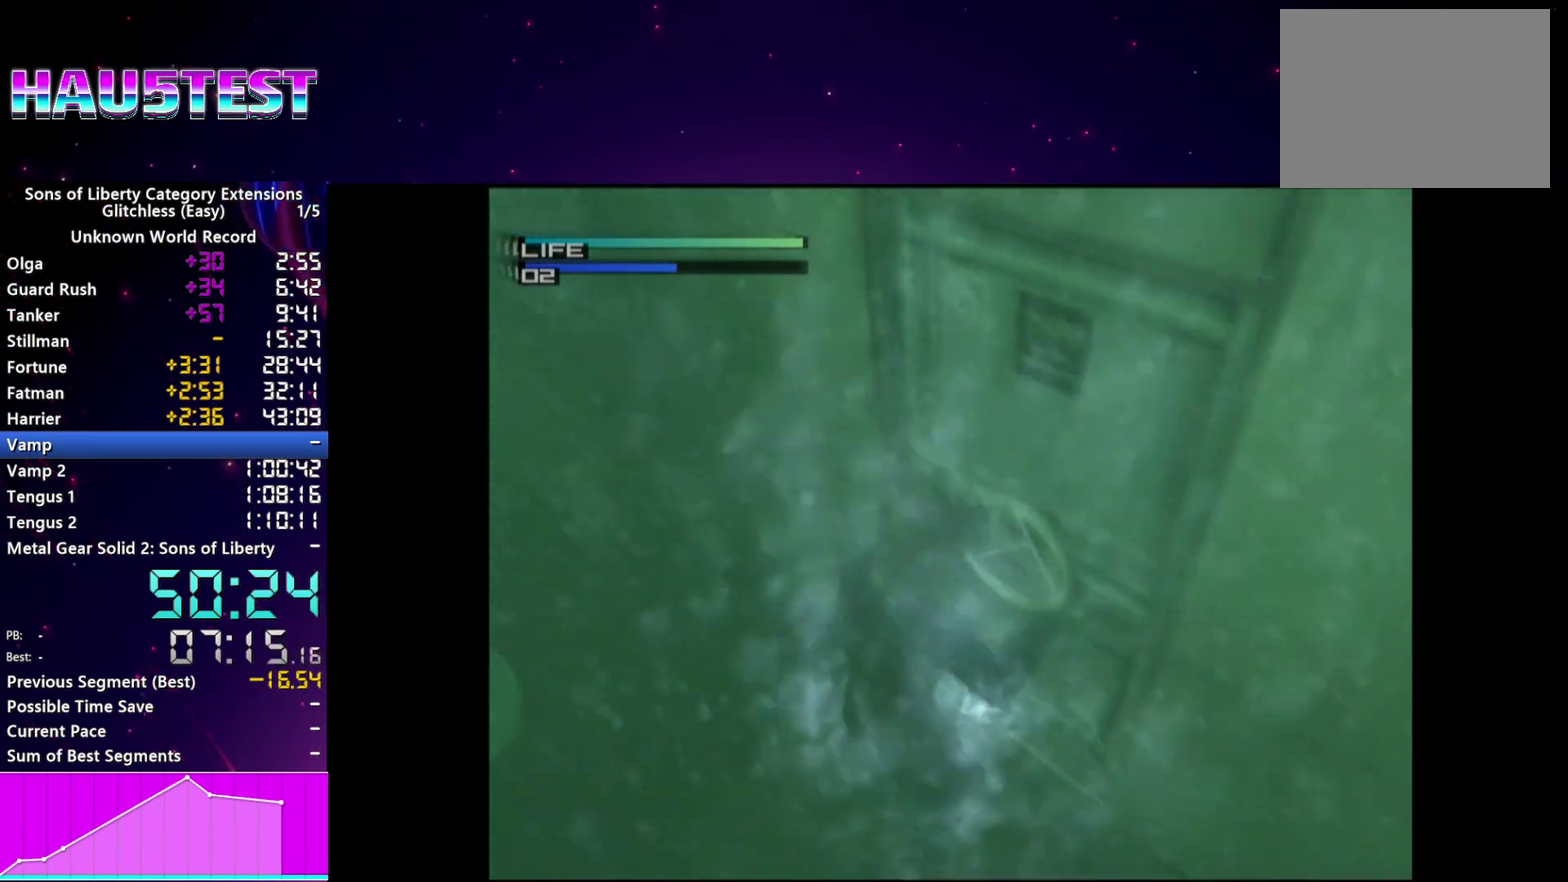
{"buttons": [], "left_stick": "center", "right_stick": "center", "events": [[60, "TRIANGLE", "down"], [160, "TRIANGLE", "up"], [240, "TRIANGLE", "down"], [320, "TRIANGLE", "up"], [420, "TRIANGLE", "down"], [500, "TRIANGLE", "up"]]}
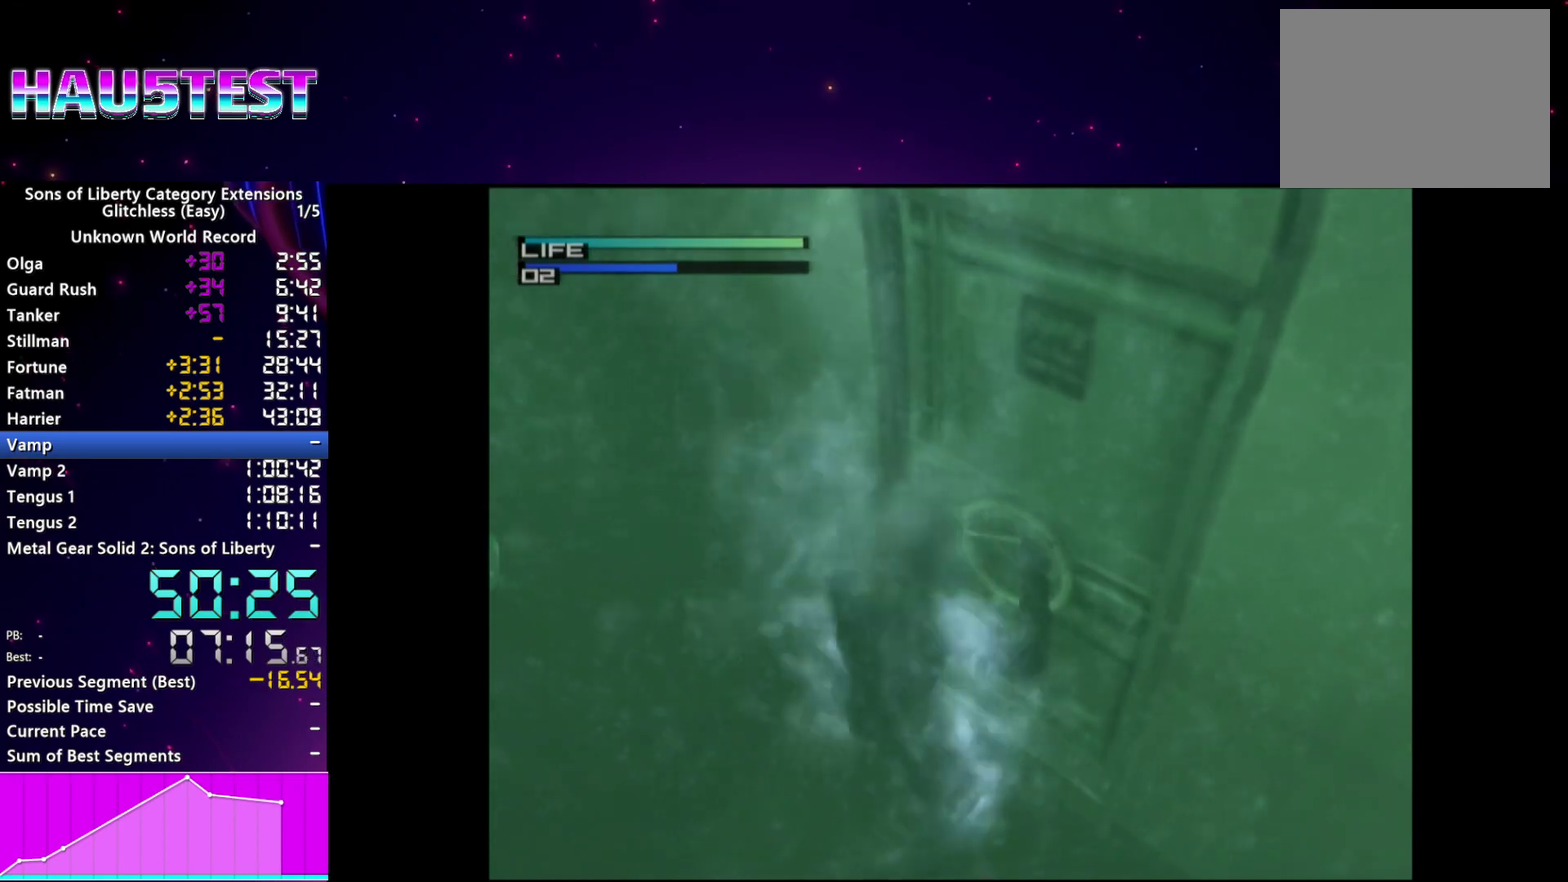
{"buttons": [], "left_stick": "center", "right_stick": "center", "events": [[80, "TRIANGLE", "down"], [140, "TRIANGLE", "up"], [240, "TRIANGLE", "down"], [340, "TRIANGLE", "up"], [420, "TRIANGLE", "down"], [500, "TRIANGLE", "up"]]}
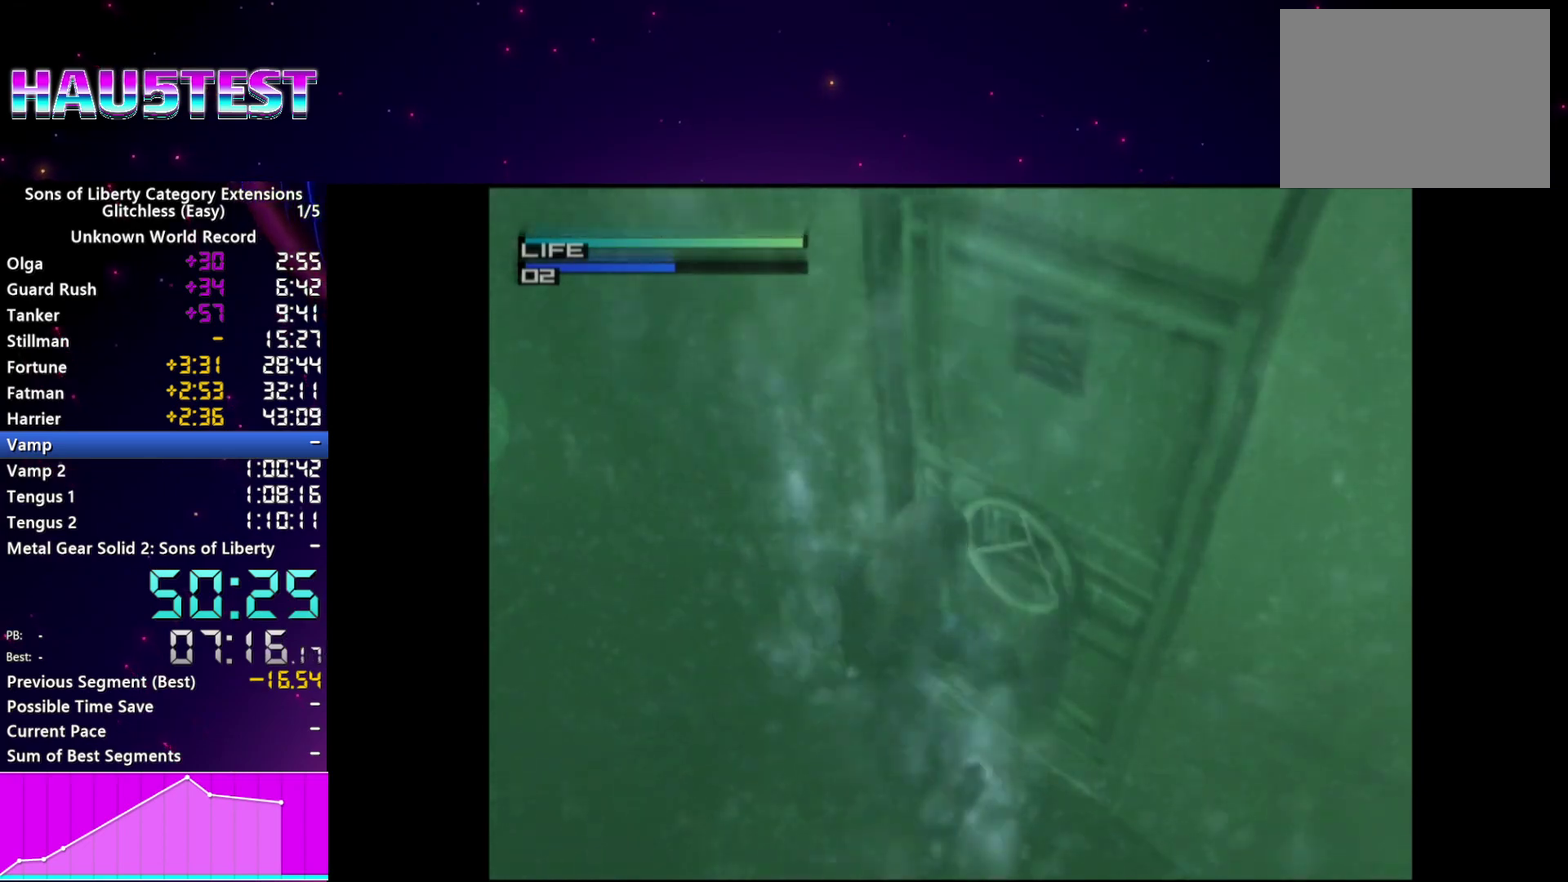
{"buttons": ["TRIANGLE"], "left_stick": "center", "right_stick": "center", "events": [[80, "TRIANGLE", "down"], [160, "TRIANGLE", "up"], [260, "TRIANGLE", "down"], [340, "TRIANGLE", "up"], [440, "TRIANGLE", "down"]]}
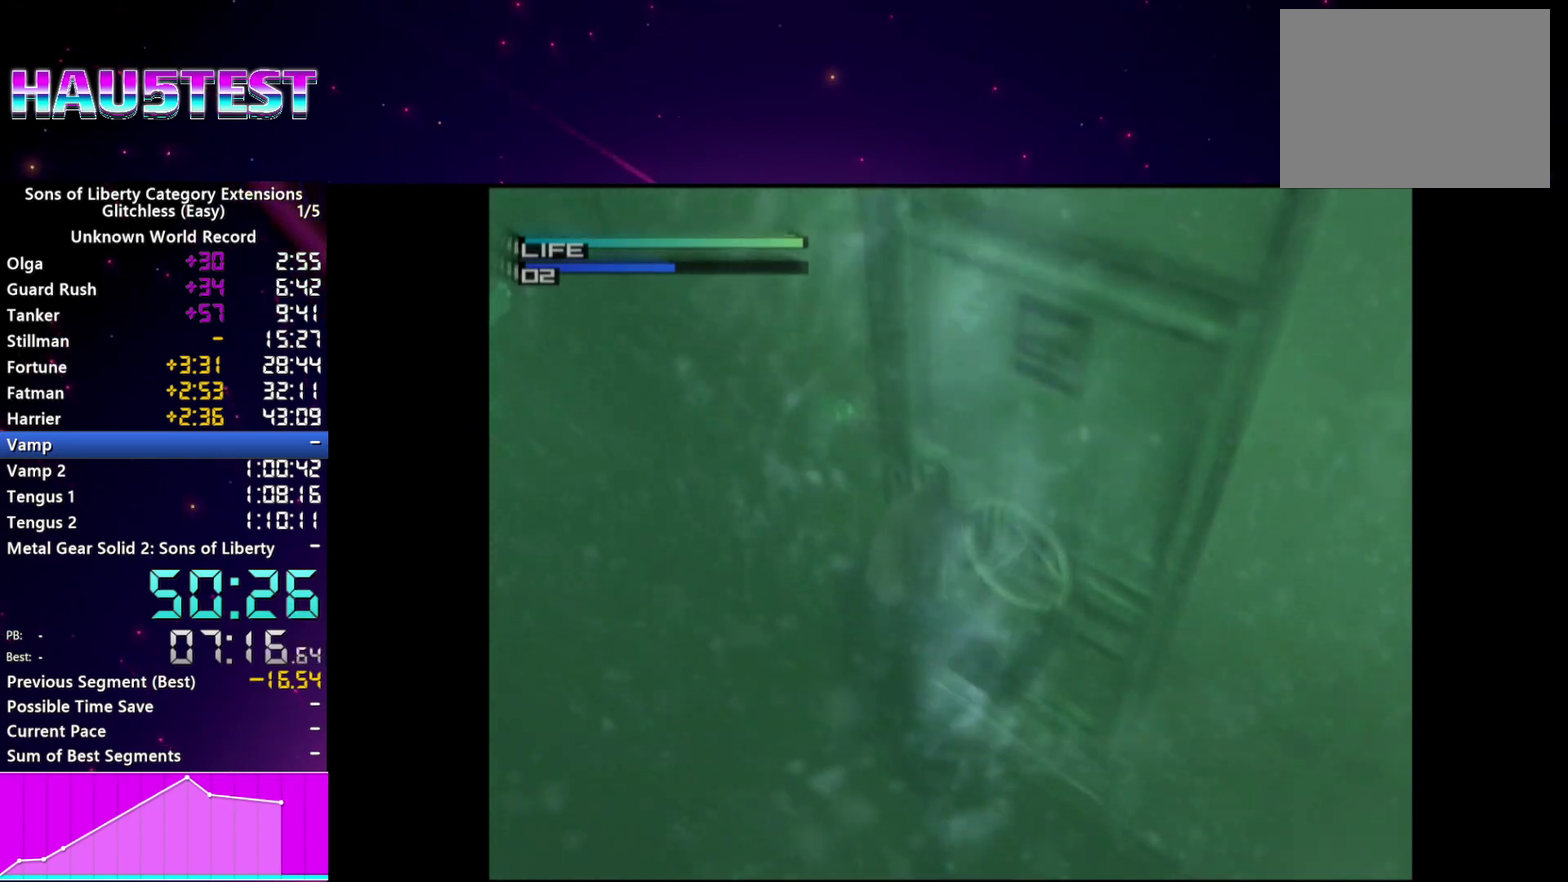
{"buttons": ["TRIANGLE"], "left_stick": "center", "right_stick": "center", "events": [[40, "TRIANGLE", "up"], [120, "TRIANGLE", "down"], [220, "TRIANGLE", "up"], [320, "TRIANGLE", "down"], [400, "TRIANGLE", "up"], [480, "TRIANGLE", "down"]]}
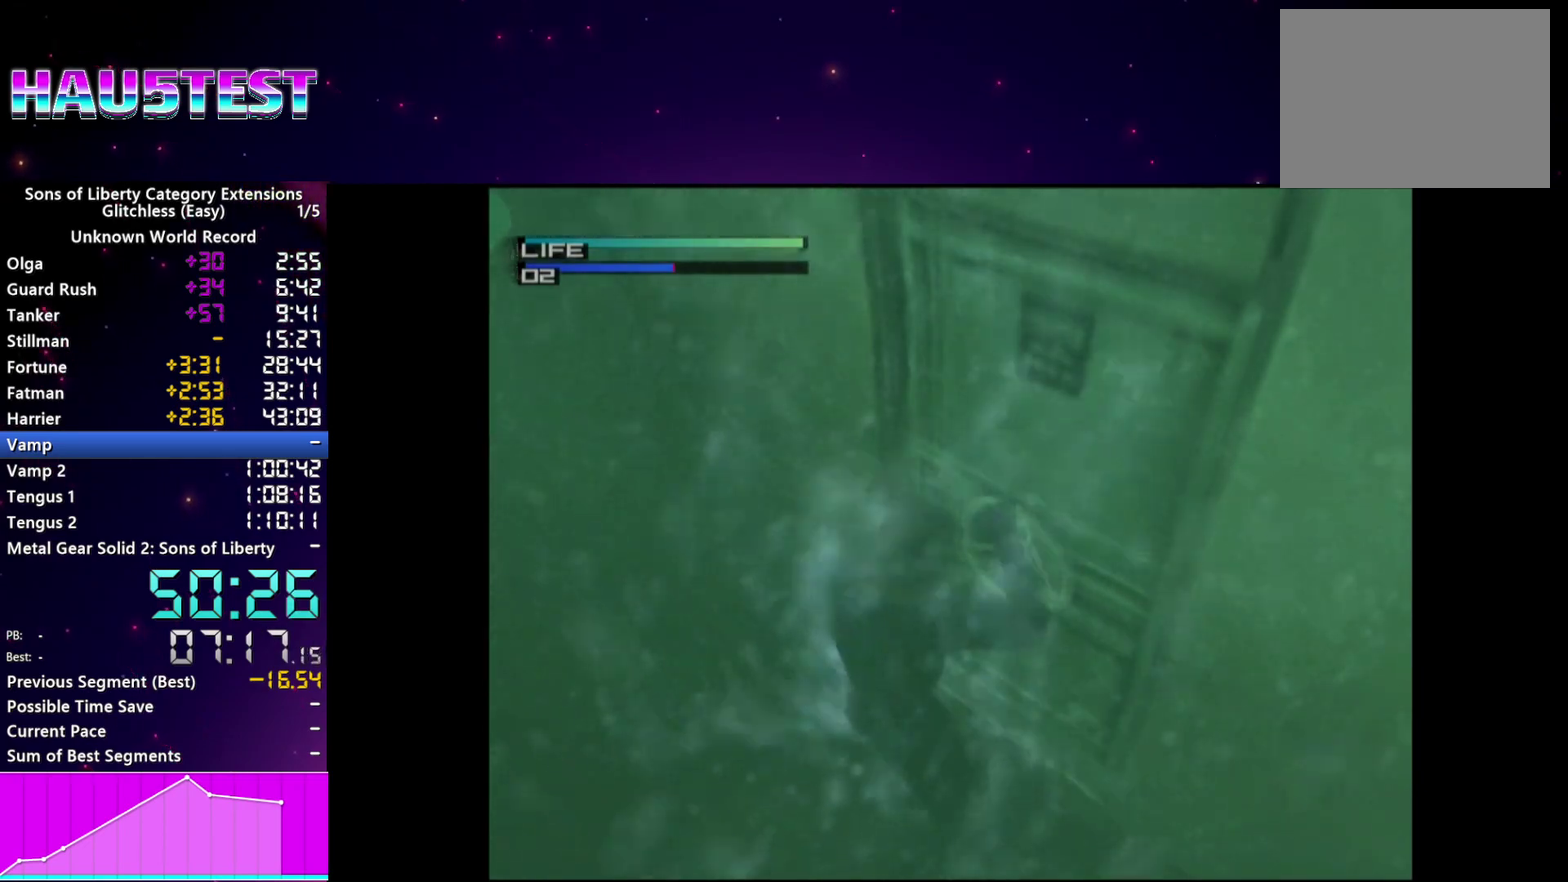
{"buttons": [], "left_stick": "center", "right_stick": "center", "events": [[80, "TRIANGLE", "up"], [180, "TRIANGLE", "down"], [260, "TRIANGLE", "up"], [360, "TRIANGLE", "down"], [460, "TRIANGLE", "up"]]}
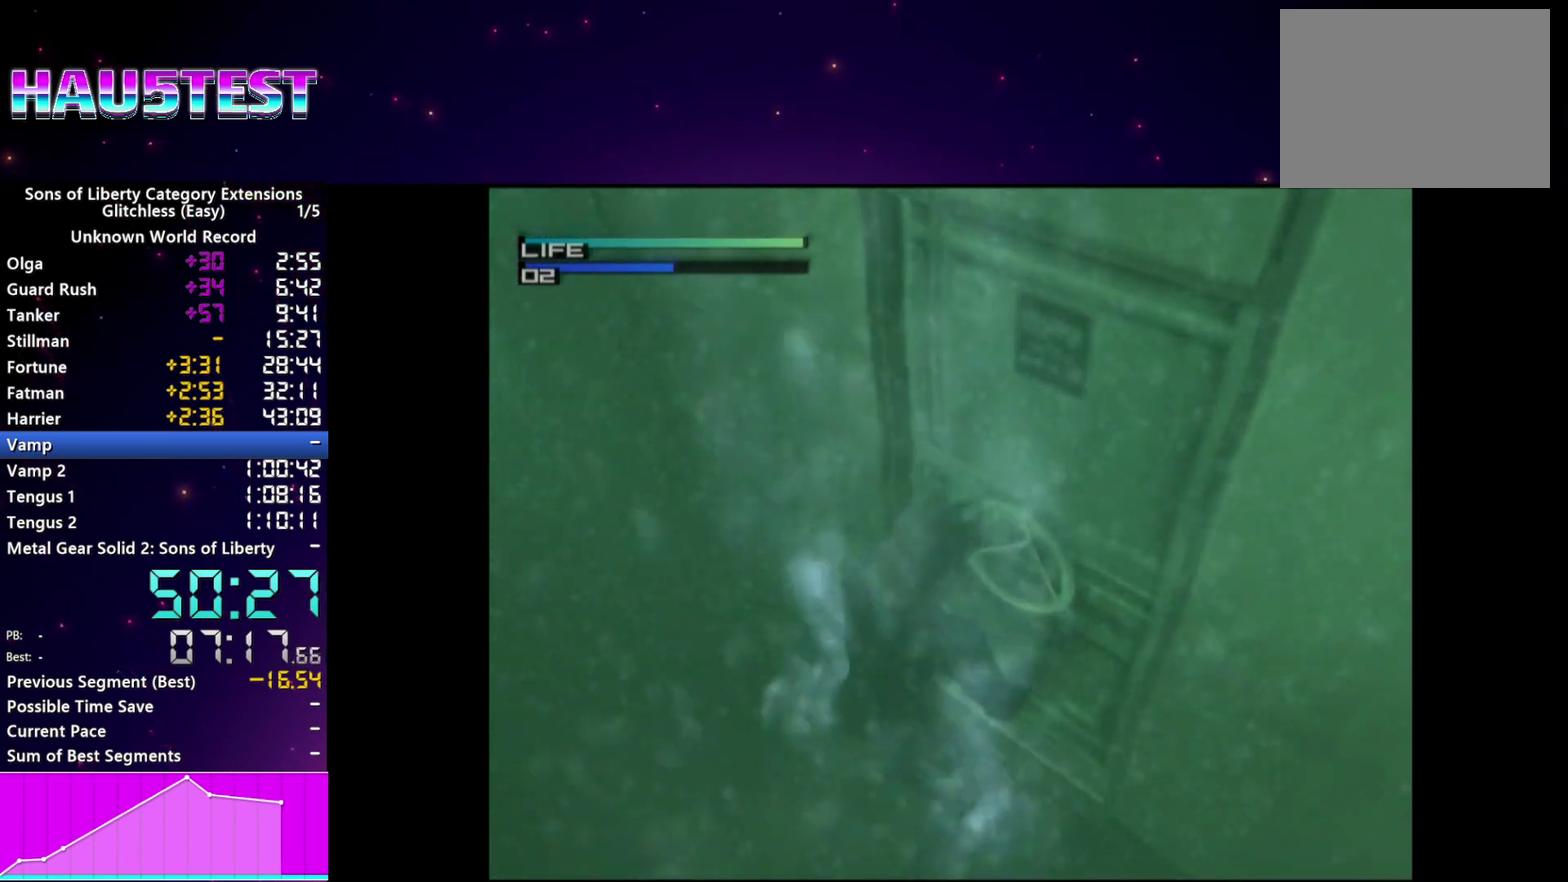
{"buttons": [], "left_stick": "center", "right_stick": "center", "events": [[40, "TRIANGLE", "down"], [140, "TRIANGLE", "up"], [240, "TRIANGLE", "down"], [320, "TRIANGLE", "up"], [420, "TRIANGLE", "down"], [500, "TRIANGLE", "up"]]}
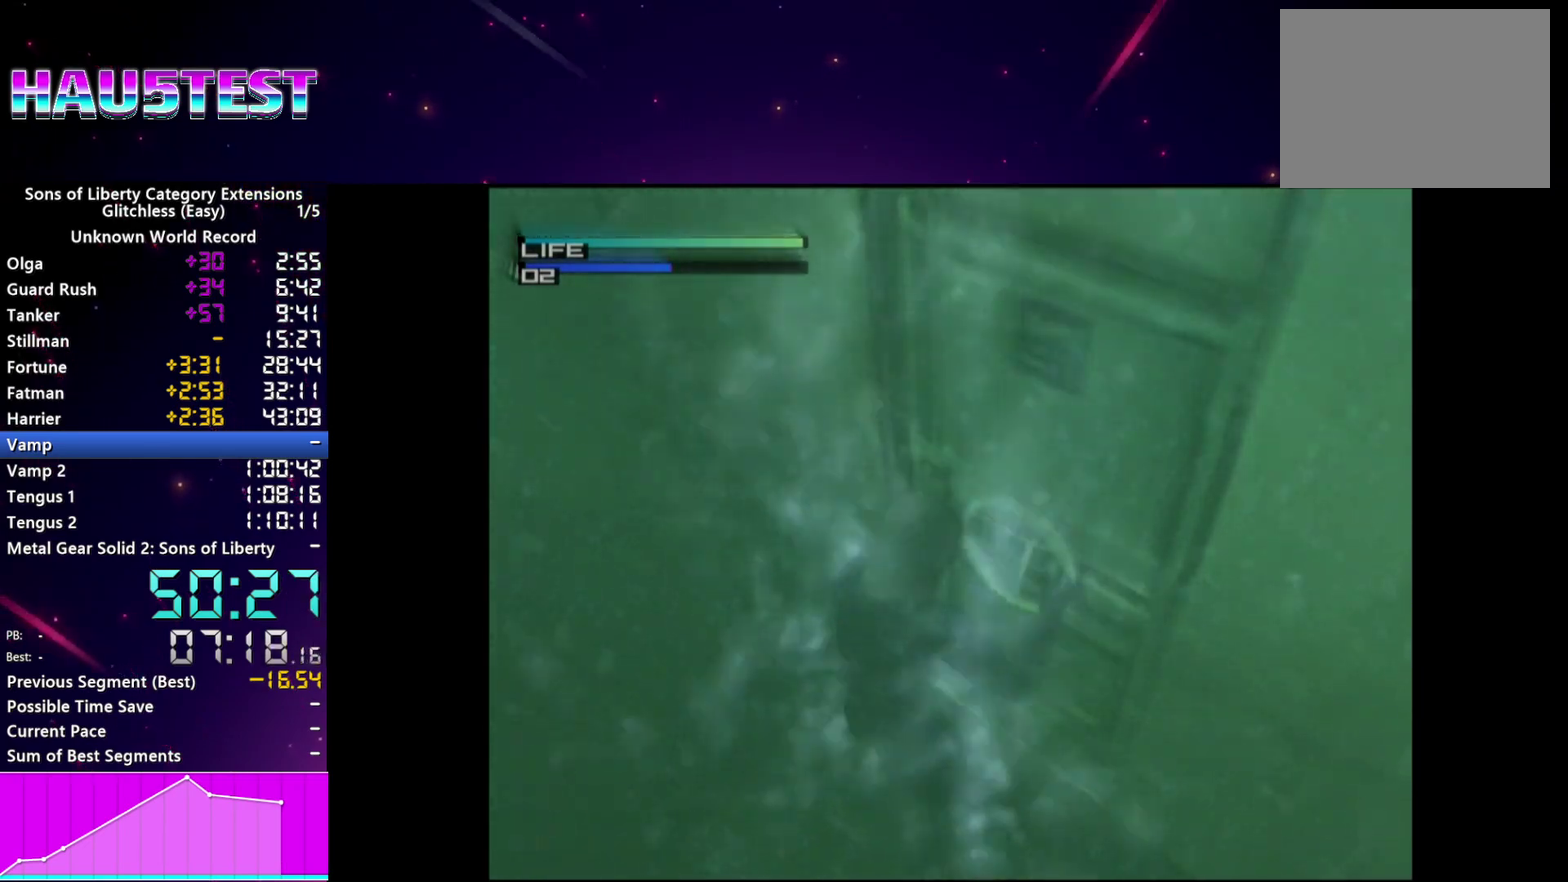
{"buttons": [], "left_stick": "center", "right_stick": "center", "events": [[80, "TRIANGLE", "down"], [160, "TRIANGLE", "up"], [260, "TRIANGLE", "down"], [340, "TRIANGLE", "up"], [440, "TRIANGLE", "down"], [500, "TRIANGLE", "up"]]}
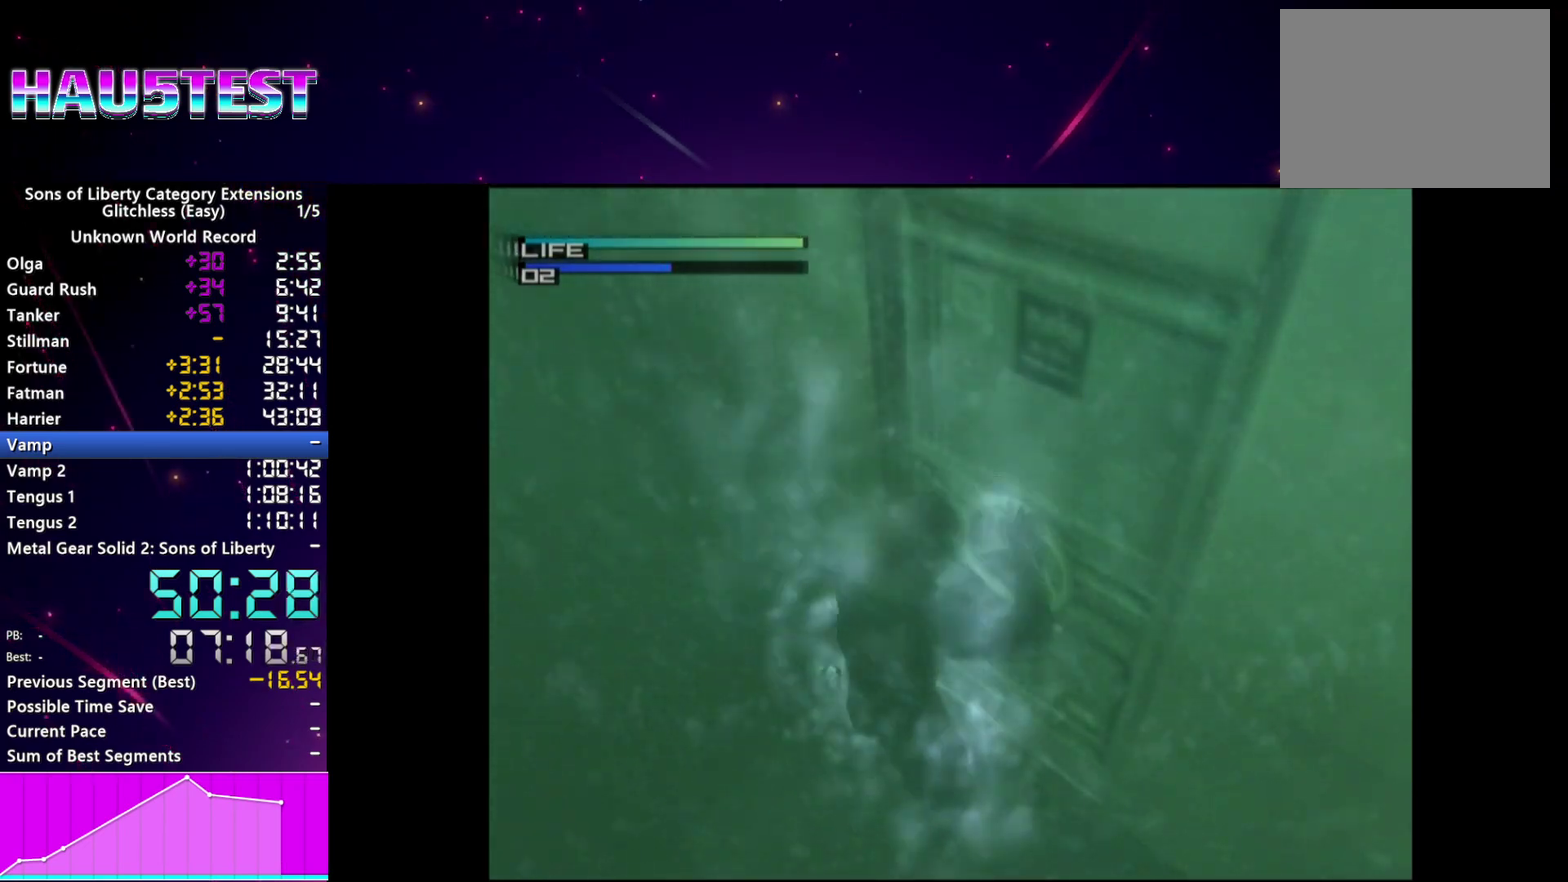
{"buttons": ["TRIANGLE"], "left_stick": "center", "right_stick": "center", "events": [[100, "TRIANGLE", "down"], [180, "TRIANGLE", "up"], [280, "TRIANGLE", "down"], [360, "TRIANGLE", "up"], [440, "TRIANGLE", "down"]]}
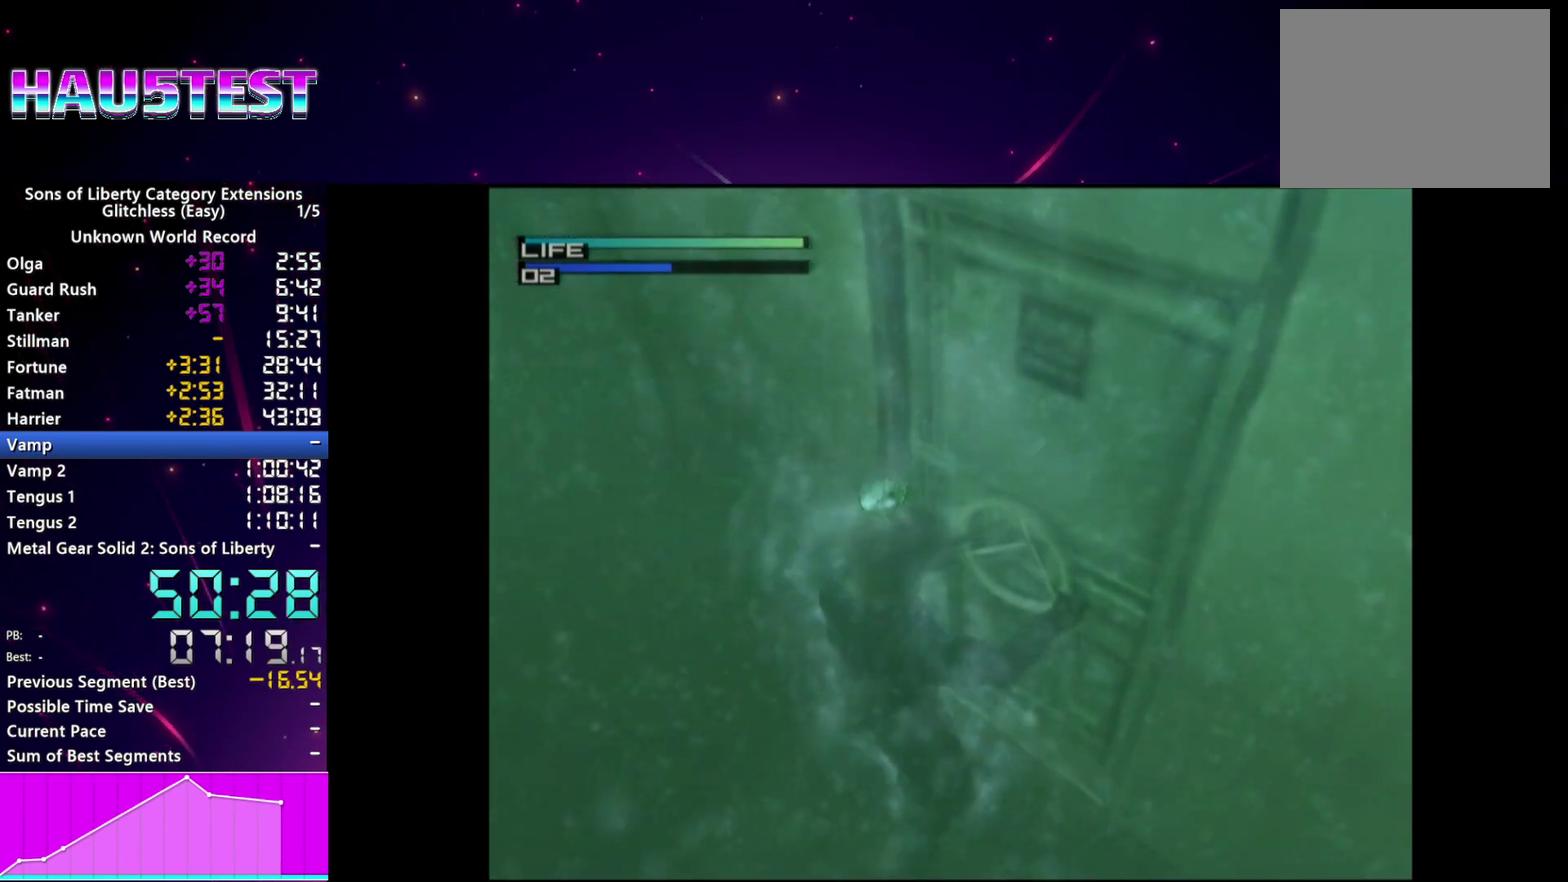
{"buttons": ["TRIANGLE"], "left_stick": "center", "right_stick": "center", "events": [[40, "TRIANGLE", "up"], [120, "TRIANGLE", "down"], [220, "TRIANGLE", "up"], [320, "TRIANGLE", "down"], [400, "TRIANGLE", "up"], [500, "TRIANGLE", "down"]]}
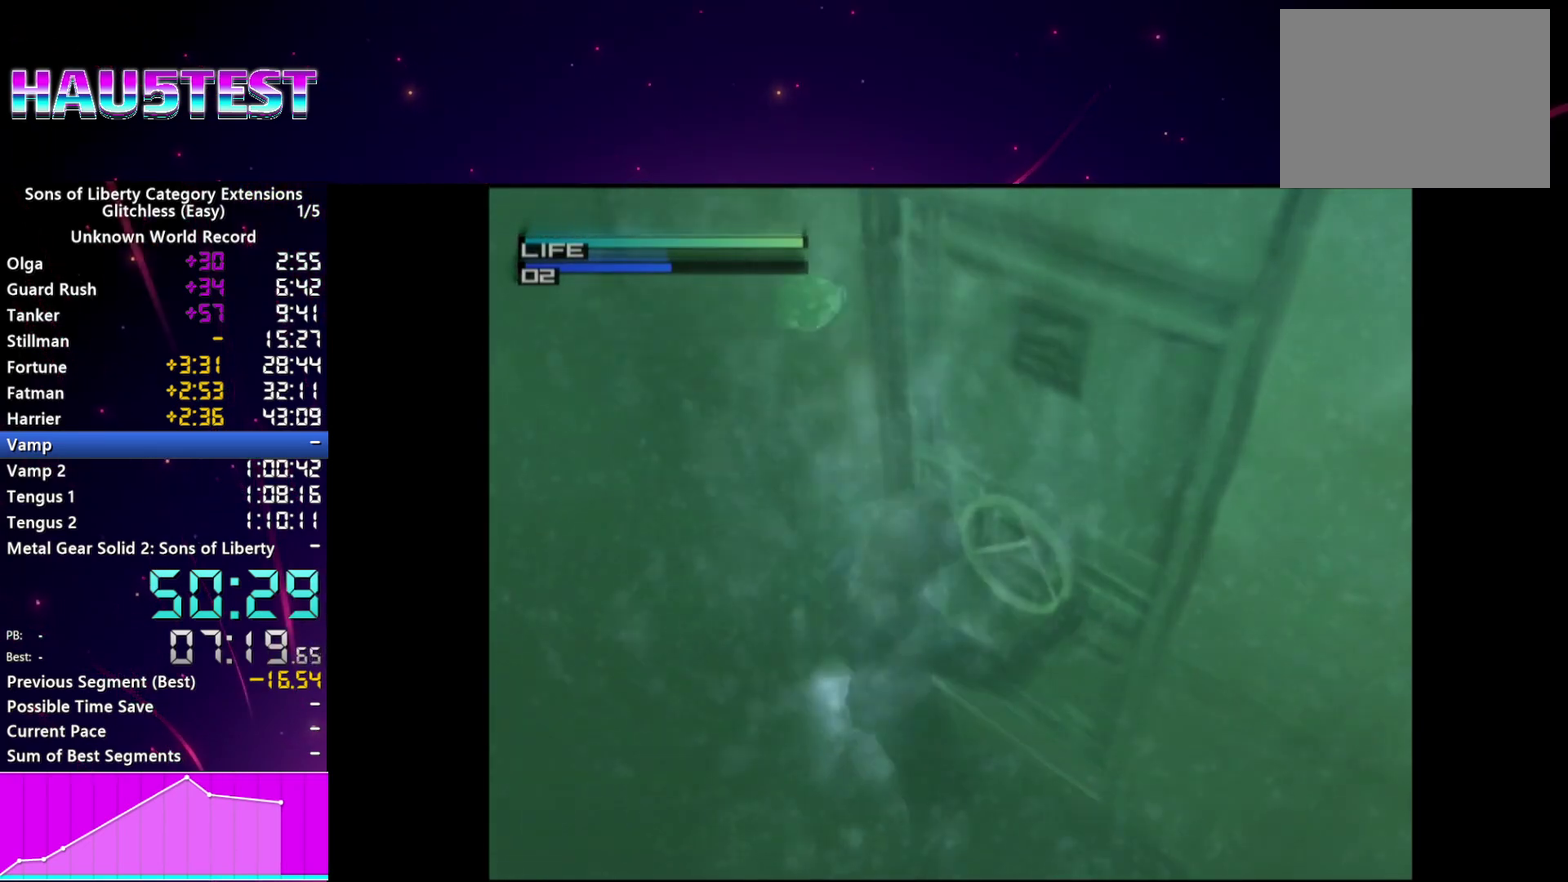
{"buttons": [], "left_stick": "center", "right_stick": "center", "events": [[80, "TRIANGLE", "up"], [160, "TRIANGLE", "down"], [240, "TRIANGLE", "up"], [340, "TRIANGLE", "down"], [420, "TRIANGLE", "up"]]}
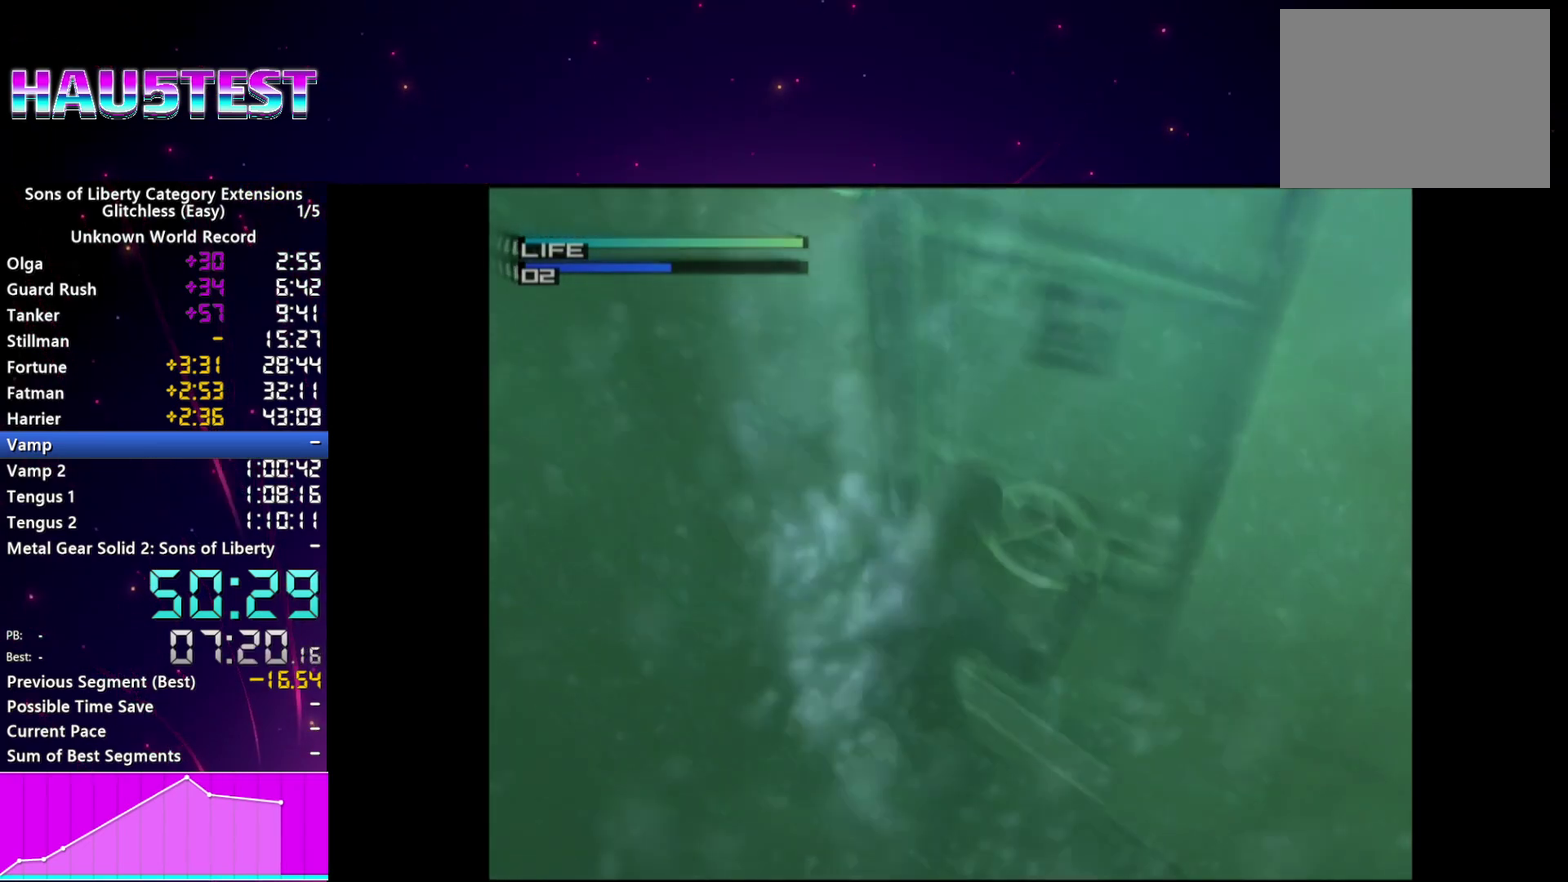
{"buttons": [], "left_stick": "center", "right_stick": "center", "events": [[20, "TRIANGLE", "down"], [80, "TRIANGLE", "up"], [180, "TRIANGLE", "down"], [240, "TRIANGLE", "up"], [360, "TRIANGLE", "down"], [420, "TRIANGLE", "up"]]}
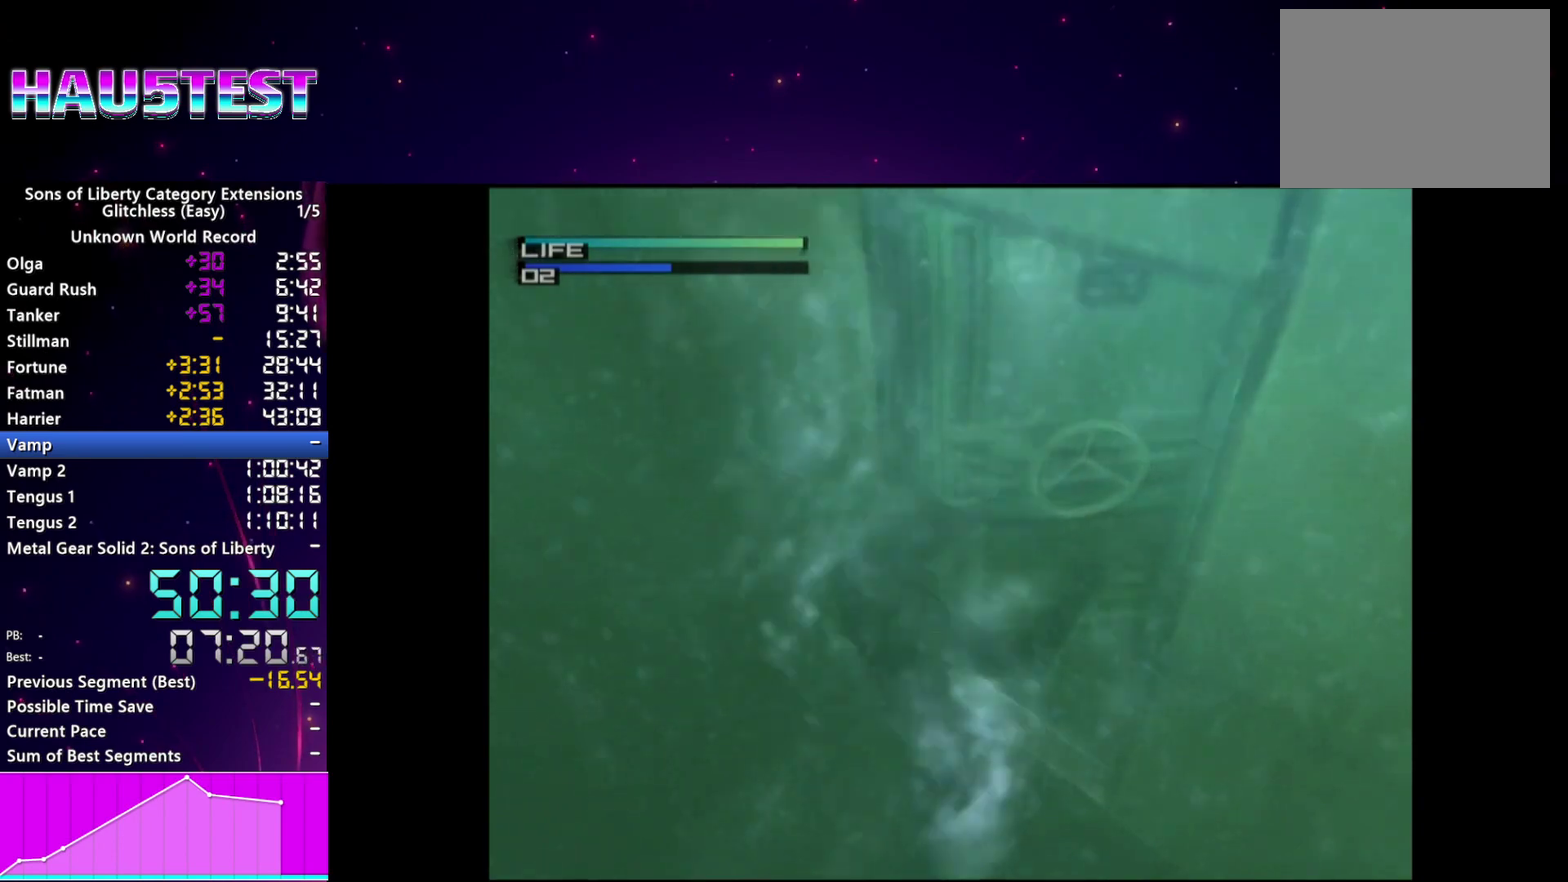
{"buttons": [], "left_stick": "center", "right_stick": "center", "events": [[20, "TRIANGLE", "down"], [120, "TRIANGLE", "up"], [200, "TRIANGLE", "down"], [280, "TRIANGLE", "up"]]}
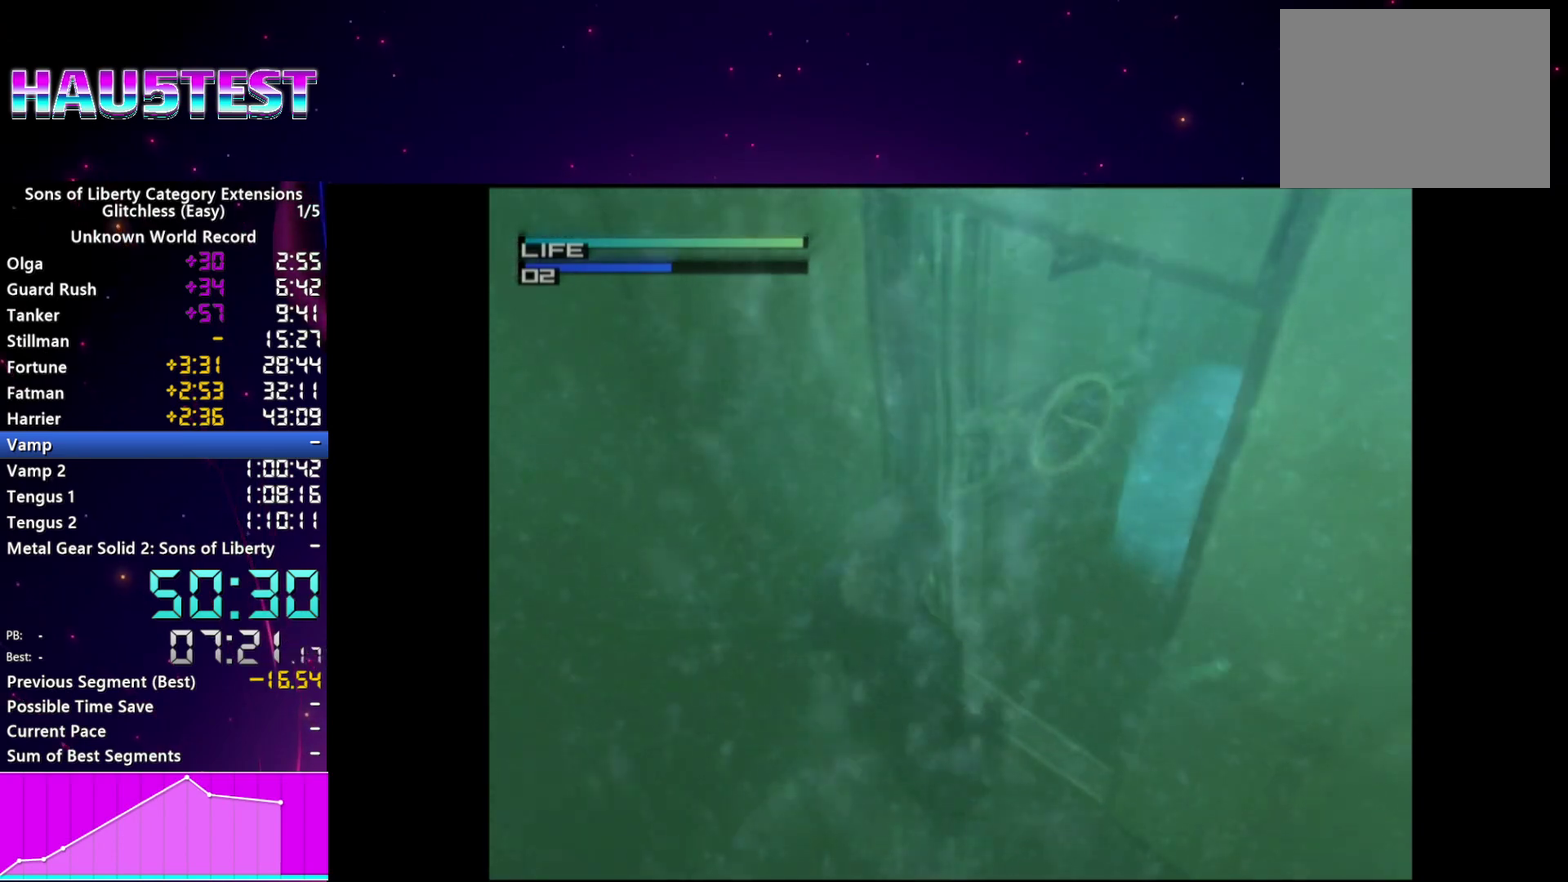
{"buttons": [], "left_stick": "up-right", "right_stick": "center", "events": [[60, "left_stick", "up"], [120, "left_stick", "up-right"]]}
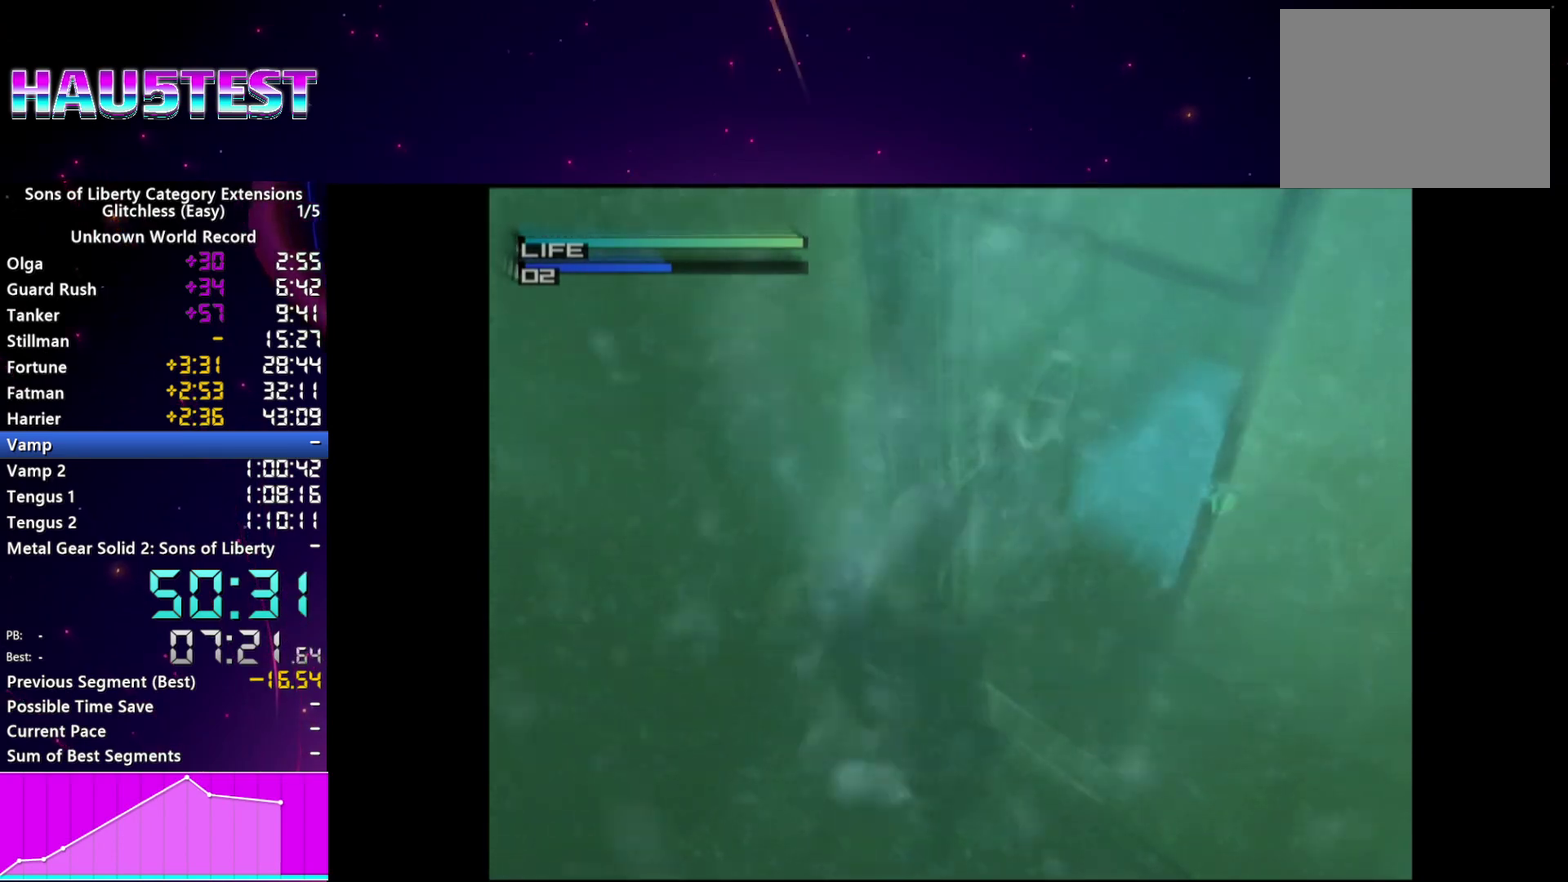
{"buttons": ["CIRCLE"], "left_stick": "up-right", "right_stick": "center", "events": [[320, "CIRCLE", "down"], [420, "CIRCLE", "up"], [480, "CIRCLE", "down"]]}
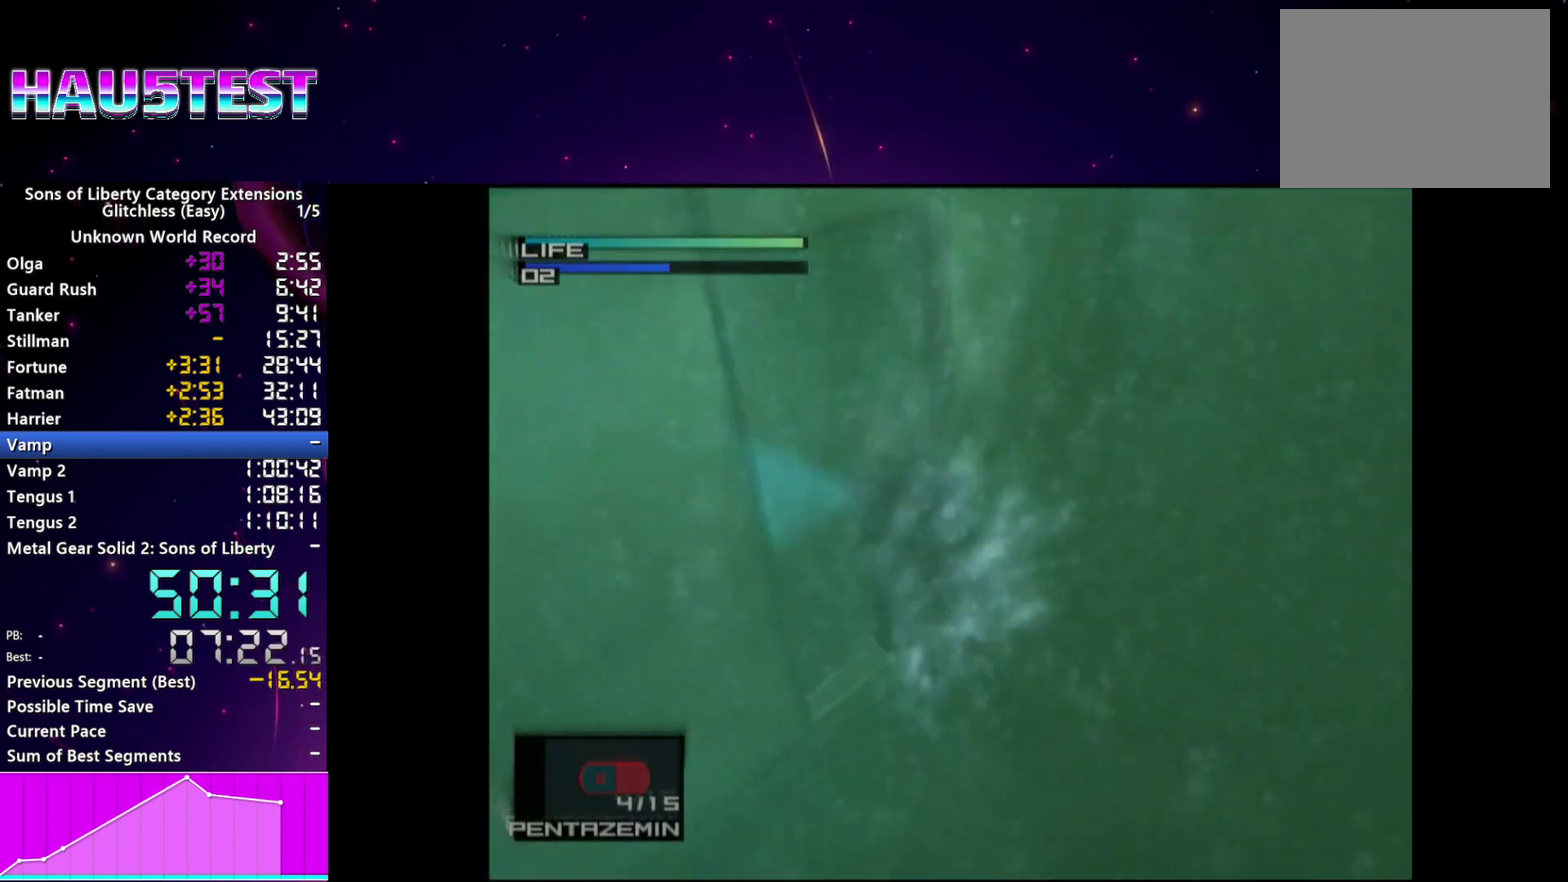
{"buttons": [], "left_stick": "up-right", "right_stick": "center", "events": [[60, "CIRCLE", "up"], [120, "left_stick", "up"], [180, "CIRCLE", "down"], [220, "left_stick", "up-right"], [260, "CIRCLE", "up"], [340, "CIRCLE", "down"], [460, "CIRCLE", "up"]]}